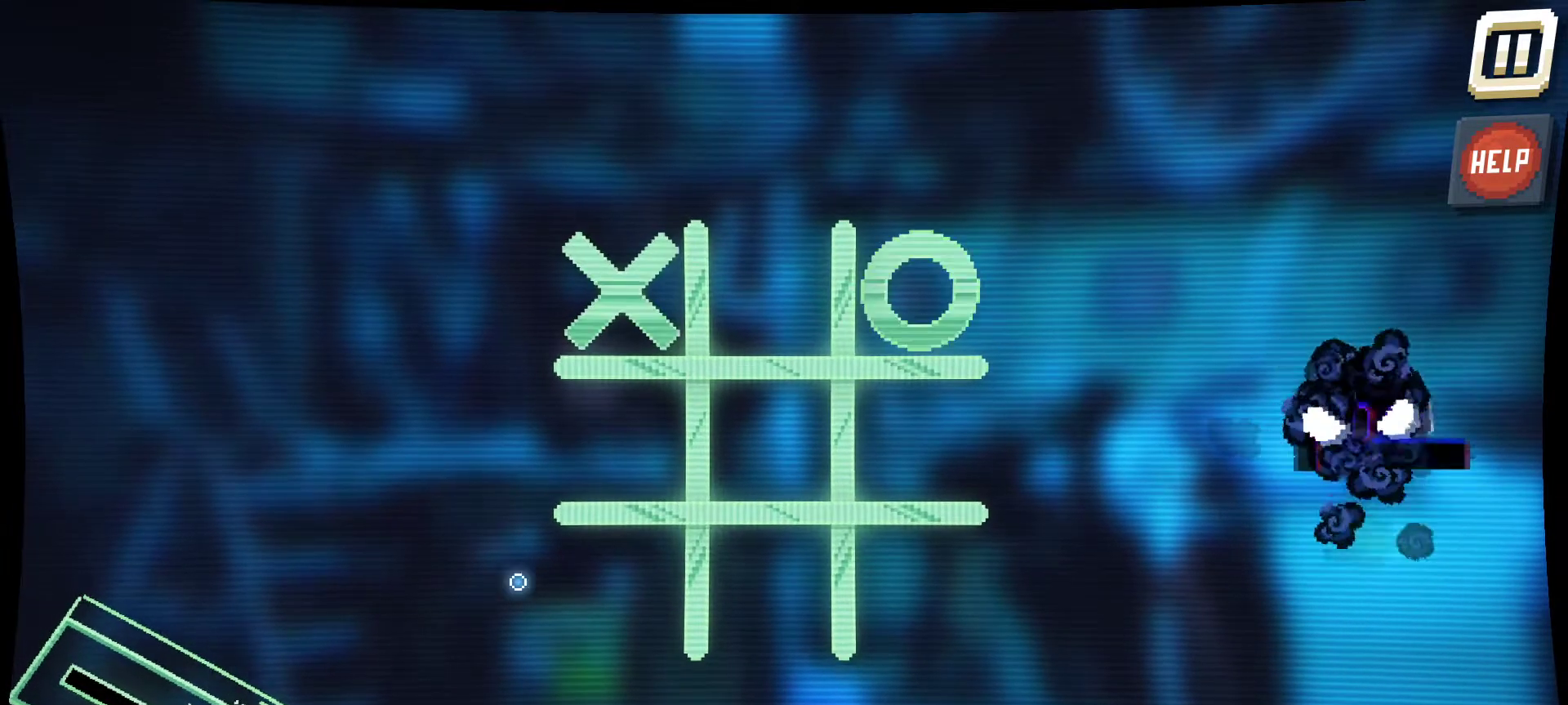
Gameplay with keyboard and mouse; each line is a JSON object with the keys and mouse buttons held at the frame after it. "events" lists presses ("down") and releases ("up") of "1", "2", "3", "4", "5", "a", "alt", "c", "caps_lock", "ctrl", "d", "e", "f", "g", "q", "r", "s", "shift", "space", "t", "tab", "v", "w", "x", "z", "mouse_left", "mouse_wheel" and "mouse_right" between this image and that frame as [ms after this image, input, new state], when the widget could be followed in between. "mouse_left", "mouse_wheel", "mouse_right" = the "left", "wheel", "right" buttons of the "mouse" list. No other keys are recorded. "wheel" means that the mouse wheel is clicked or scrolled. "mouse_move" is the direction in which the mouse moves at that frame (one of eight, or "still"), when it could be read.
{"keys": [], "mouse": [], "mouse_move": "still", "events": []}
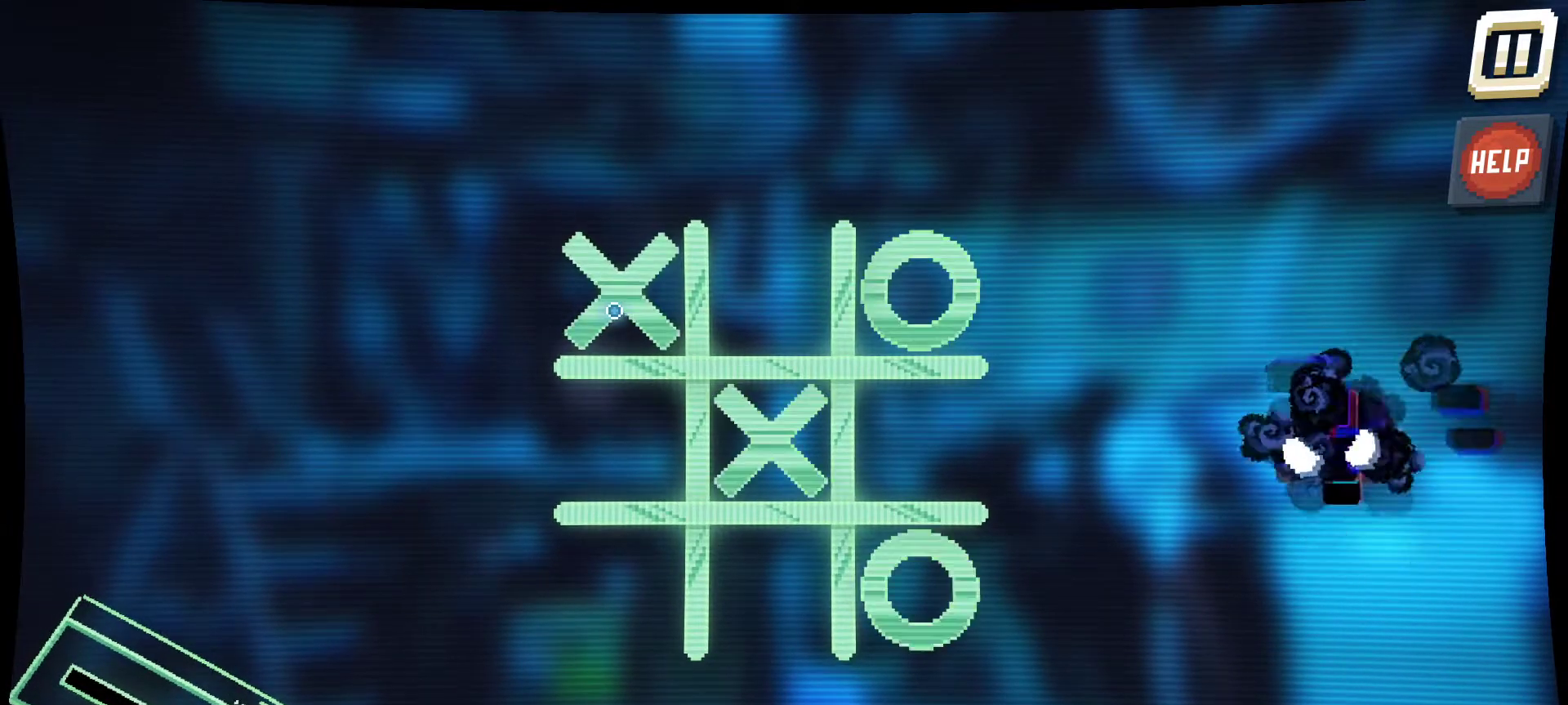
{"keys": [], "mouse": [], "mouse_move": "right", "events": []}
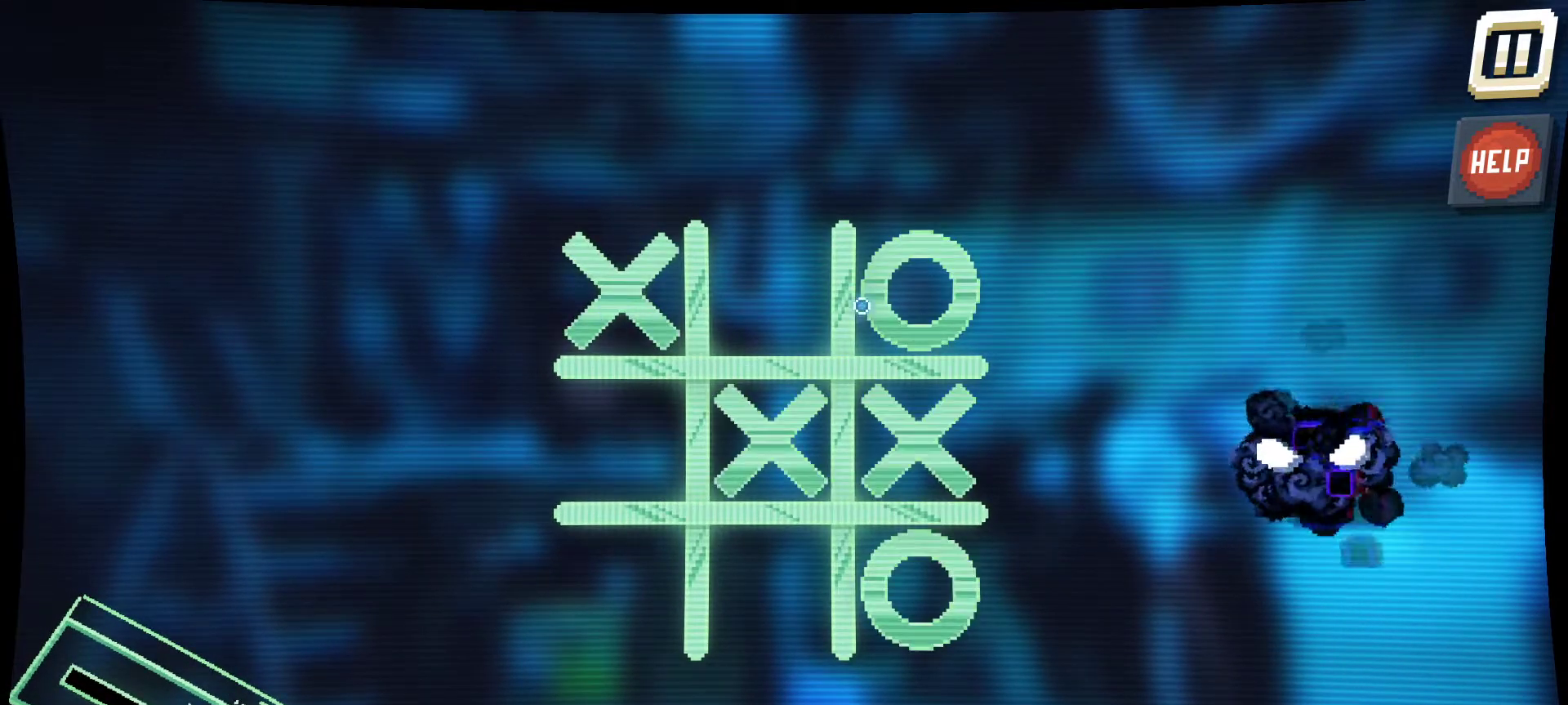
{"keys": [], "mouse": [], "mouse_move": "still", "events": []}
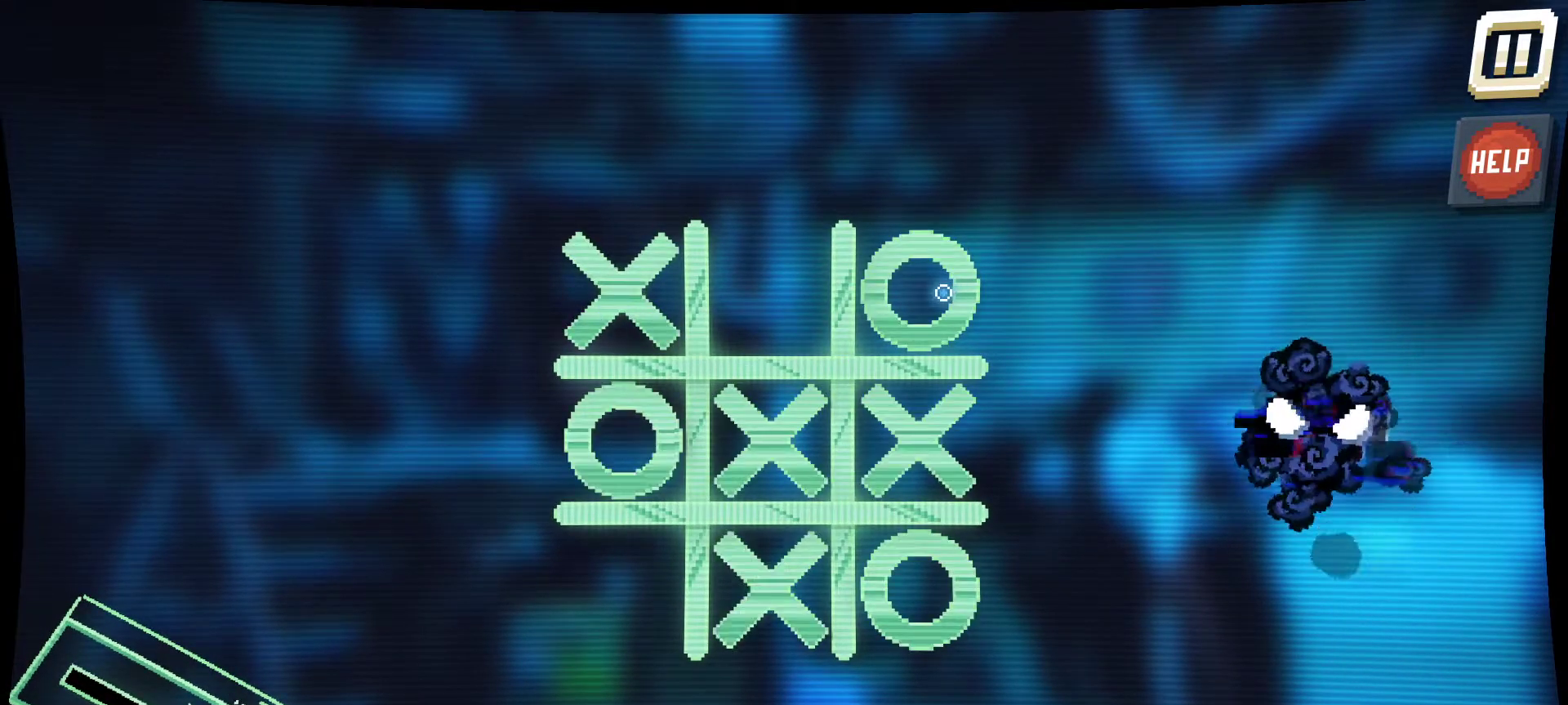
{"keys": [], "mouse": [], "mouse_move": "still", "events": []}
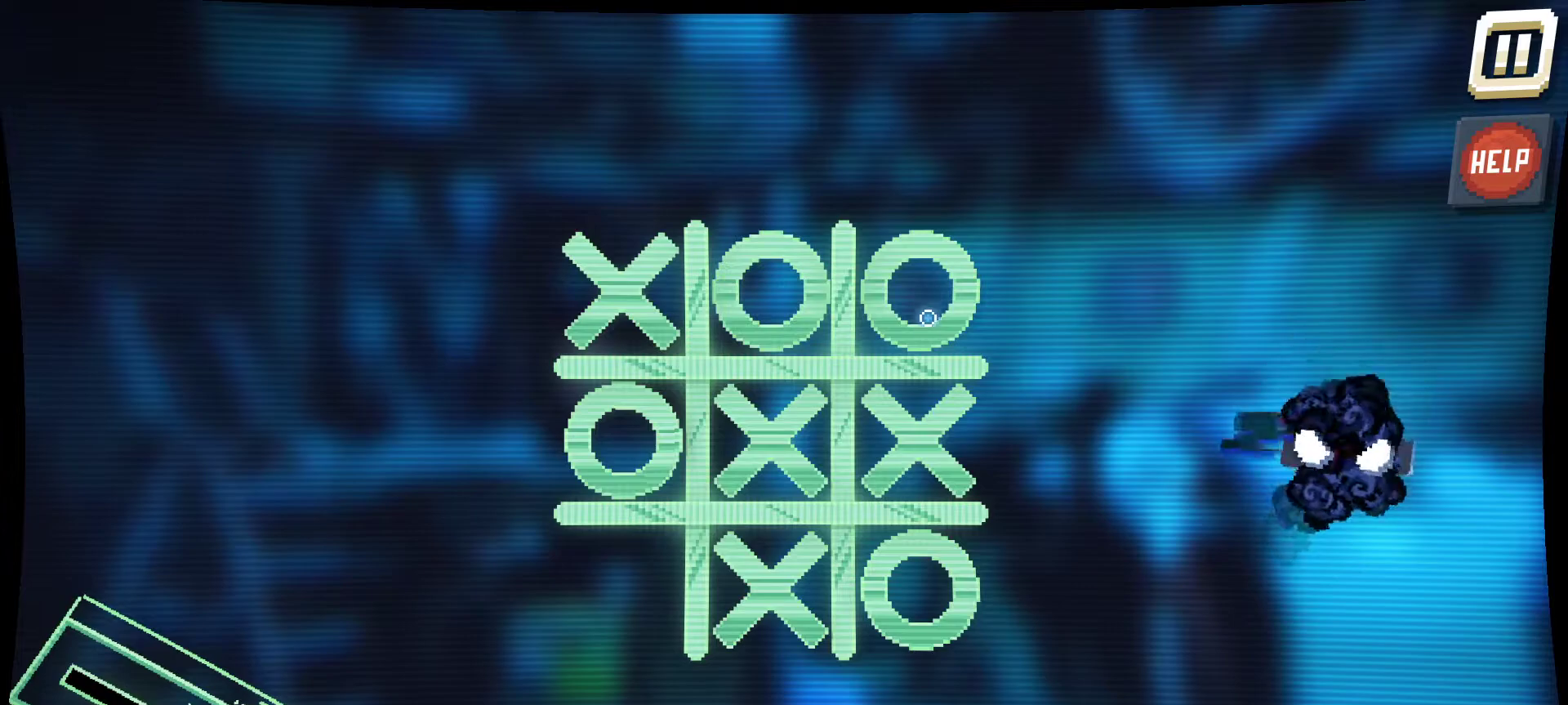
{"keys": [], "mouse": [], "mouse_move": "still", "events": []}
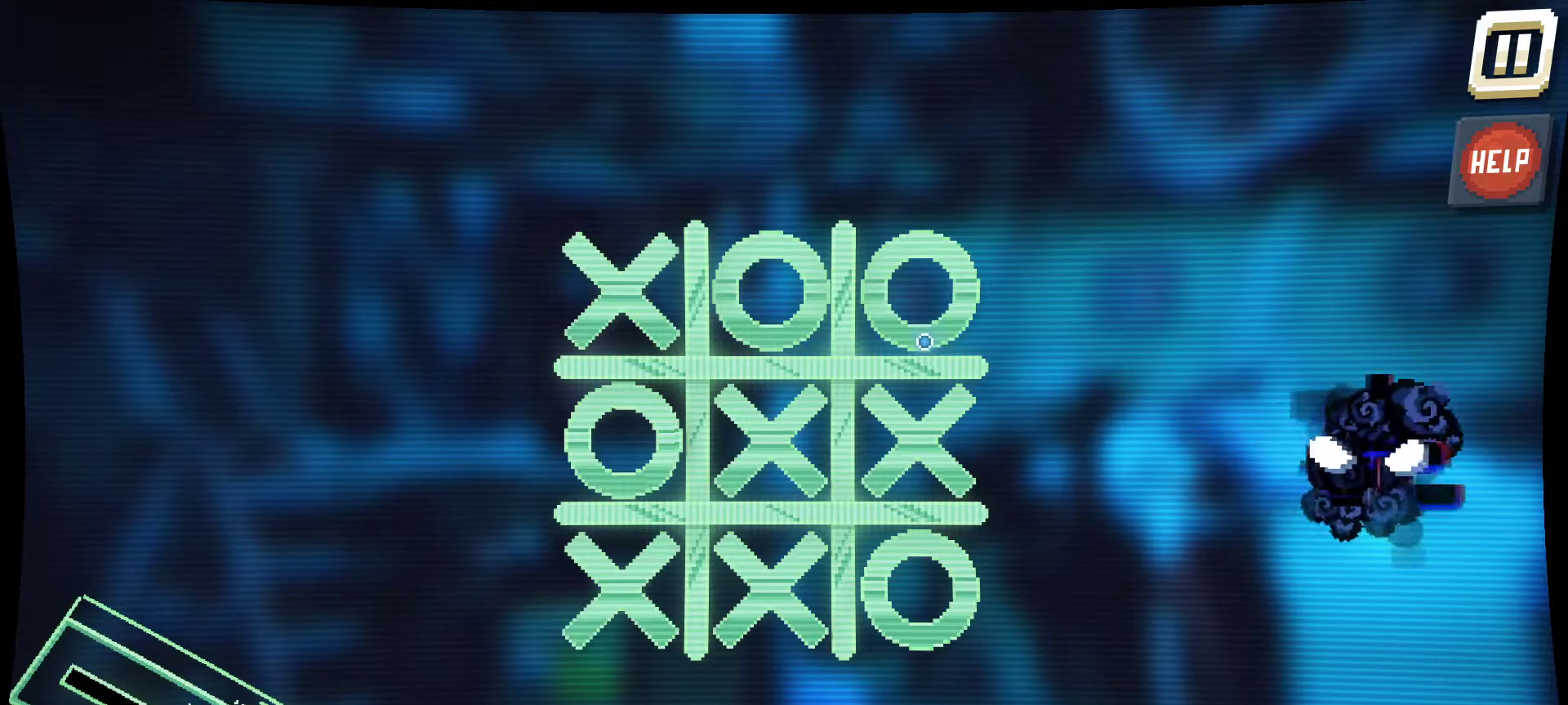
{"keys": [], "mouse": [], "mouse_move": "still", "events": []}
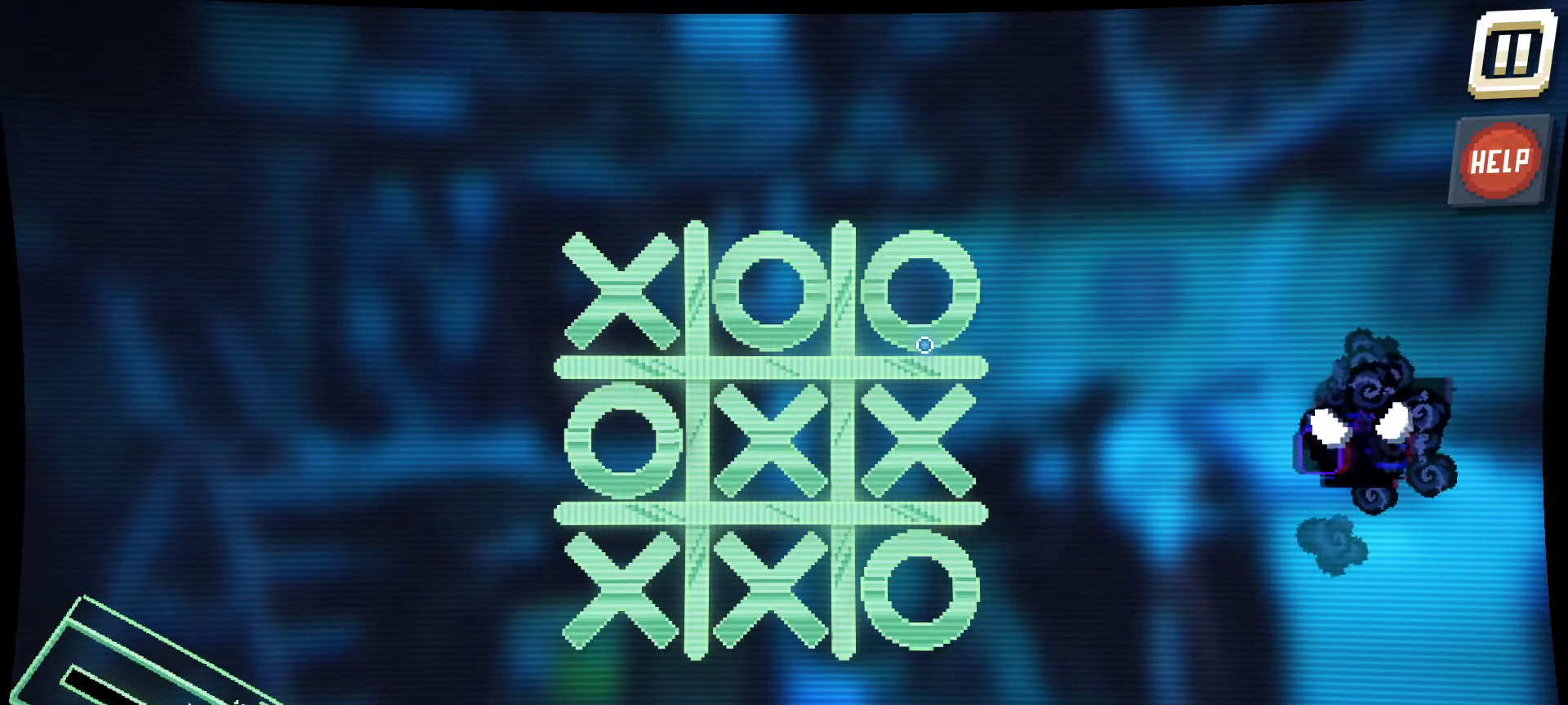
{"keys": [], "mouse": ["left"], "mouse_move": "down", "events": [[400, "mouse_left", "down"]]}
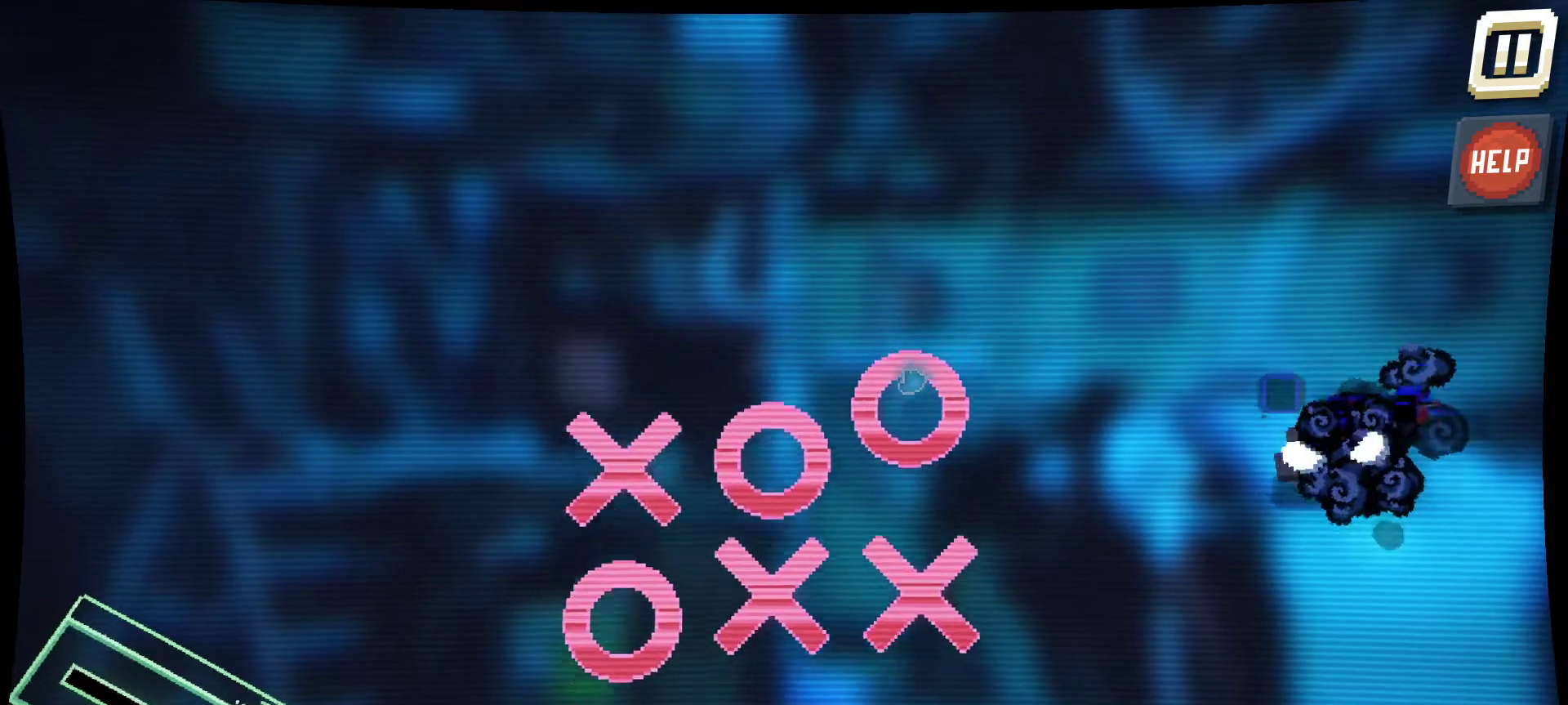
{"keys": [], "mouse": ["left"], "mouse_move": "up-left", "events": []}
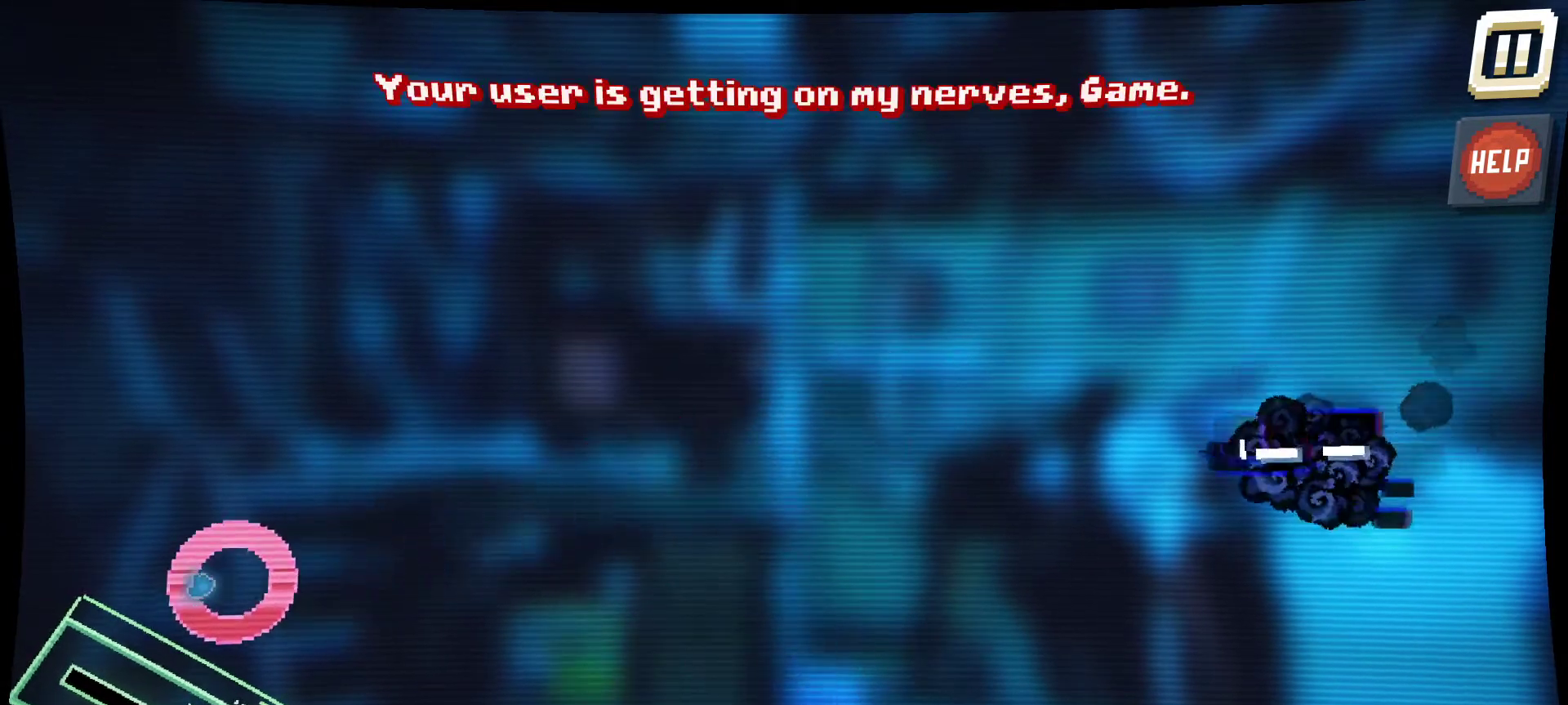
{"keys": [], "mouse": ["left"], "mouse_move": "up-left", "events": []}
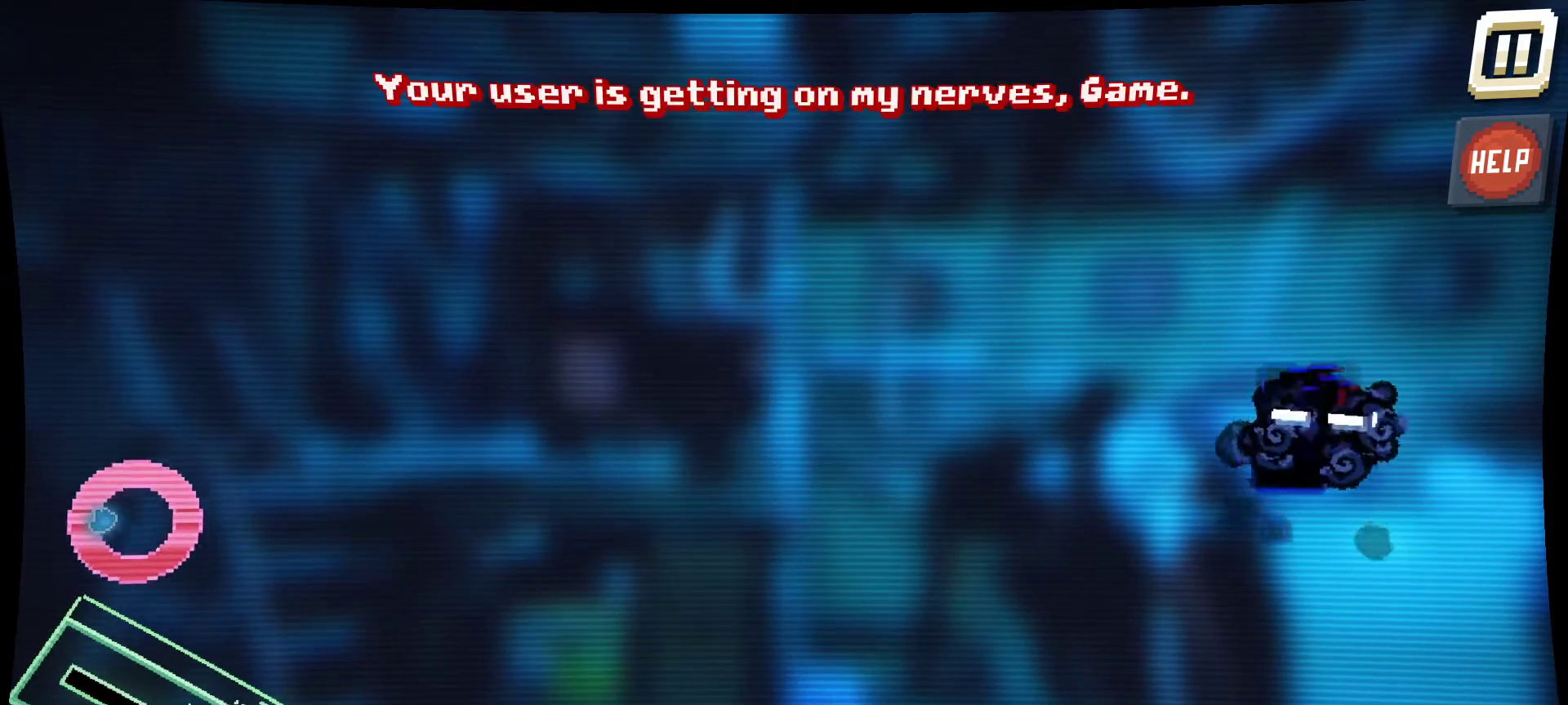
{"keys": [], "mouse": ["left"], "mouse_move": "down-left", "events": []}
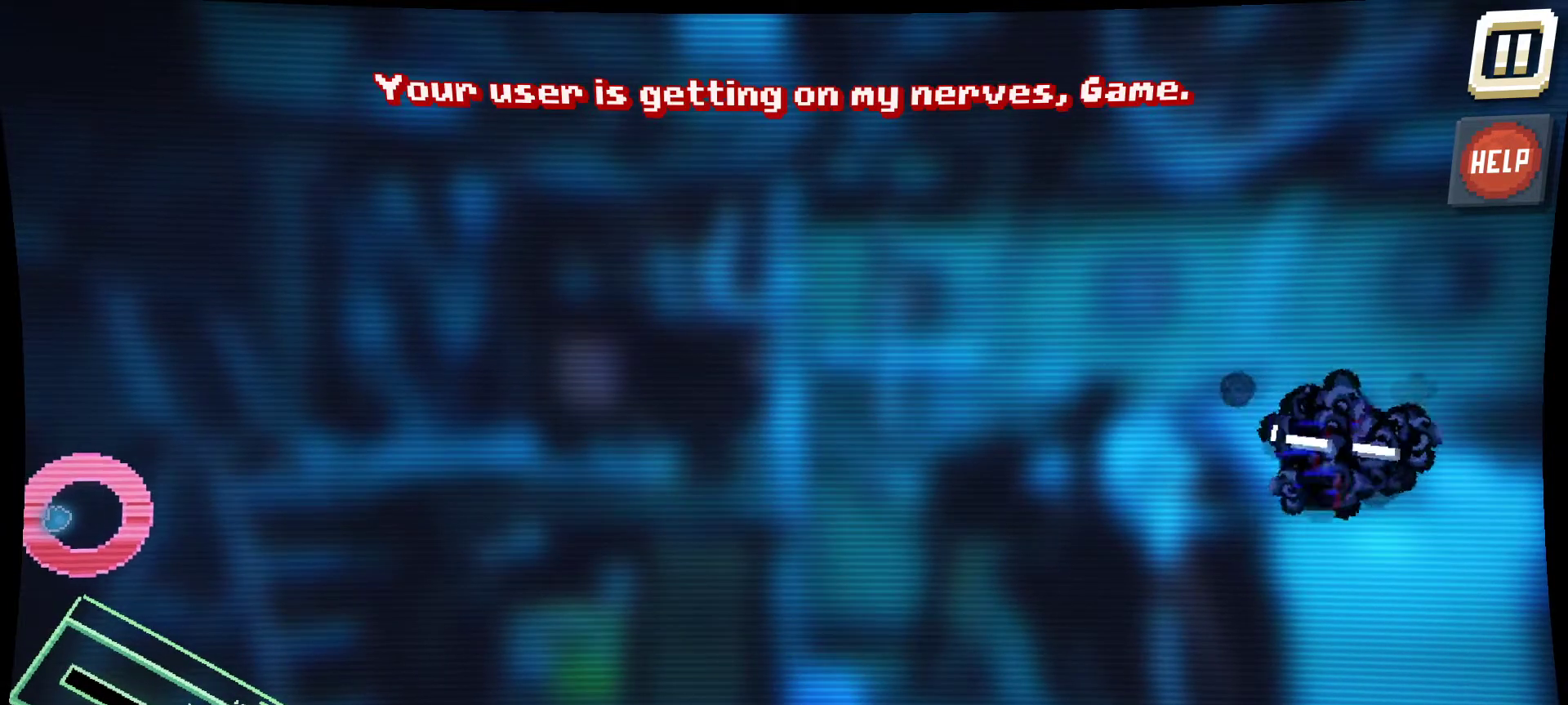
{"keys": [], "mouse": ["left"], "mouse_move": "still", "events": []}
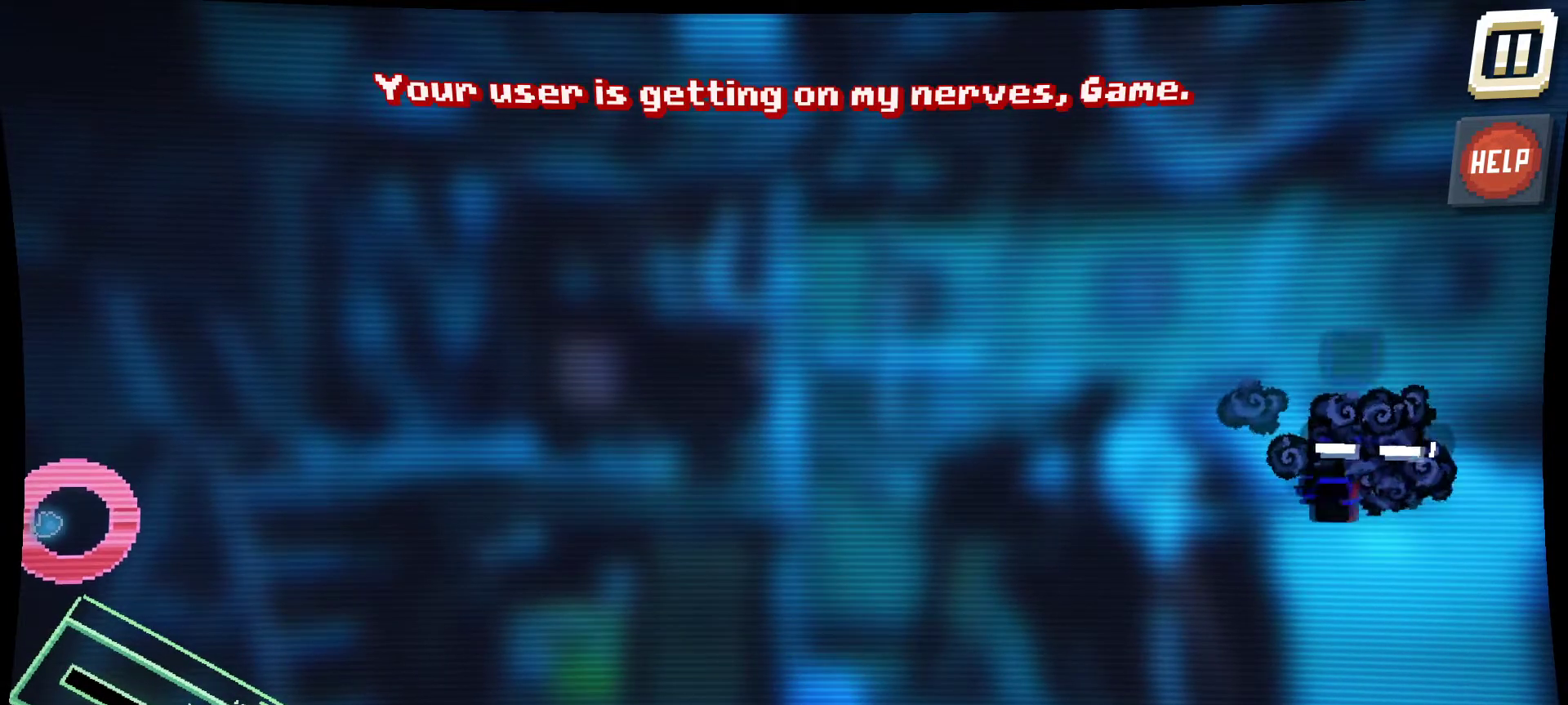
{"keys": [], "mouse": [], "mouse_move": "still", "events": [[434, "mouse_left", "up"]]}
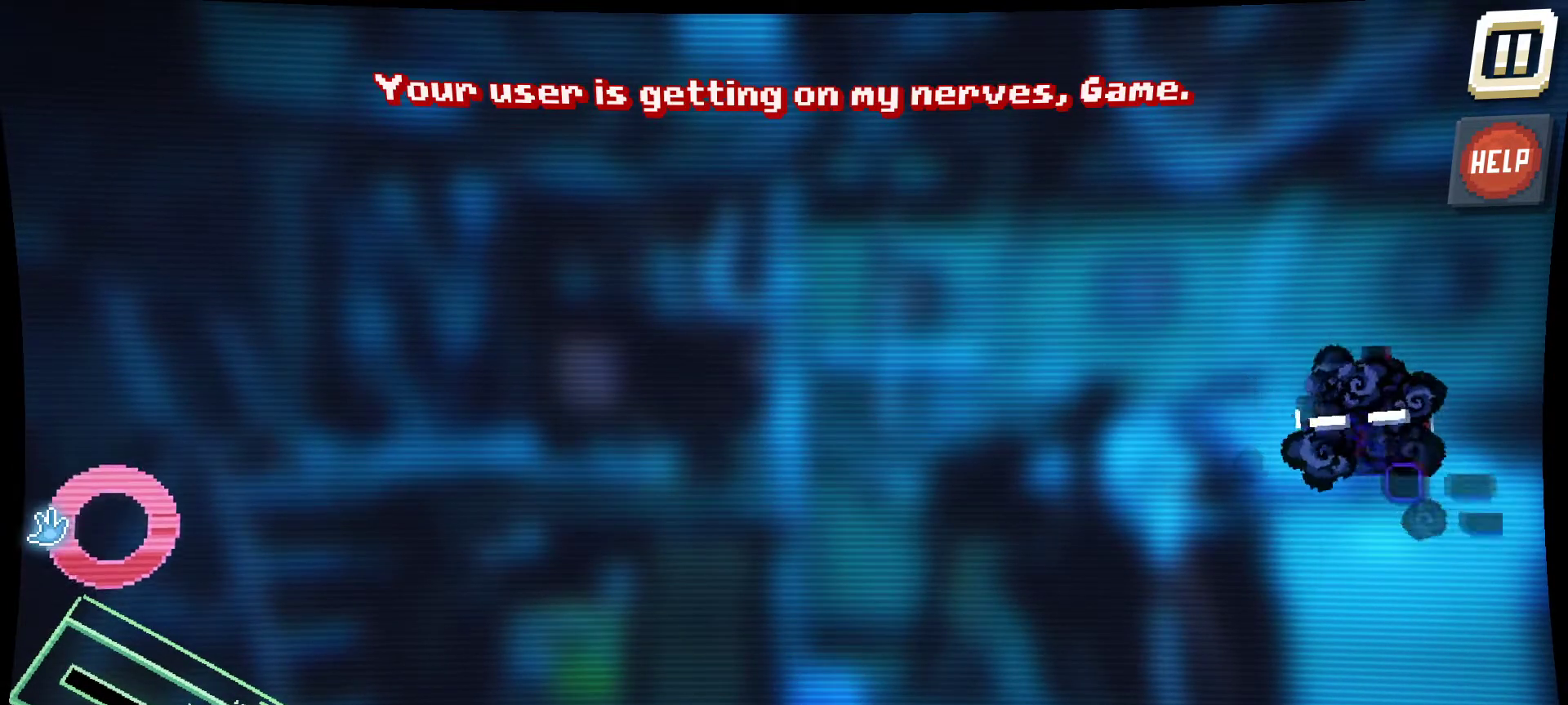
{"keys": [], "mouse": [], "mouse_move": "right", "events": []}
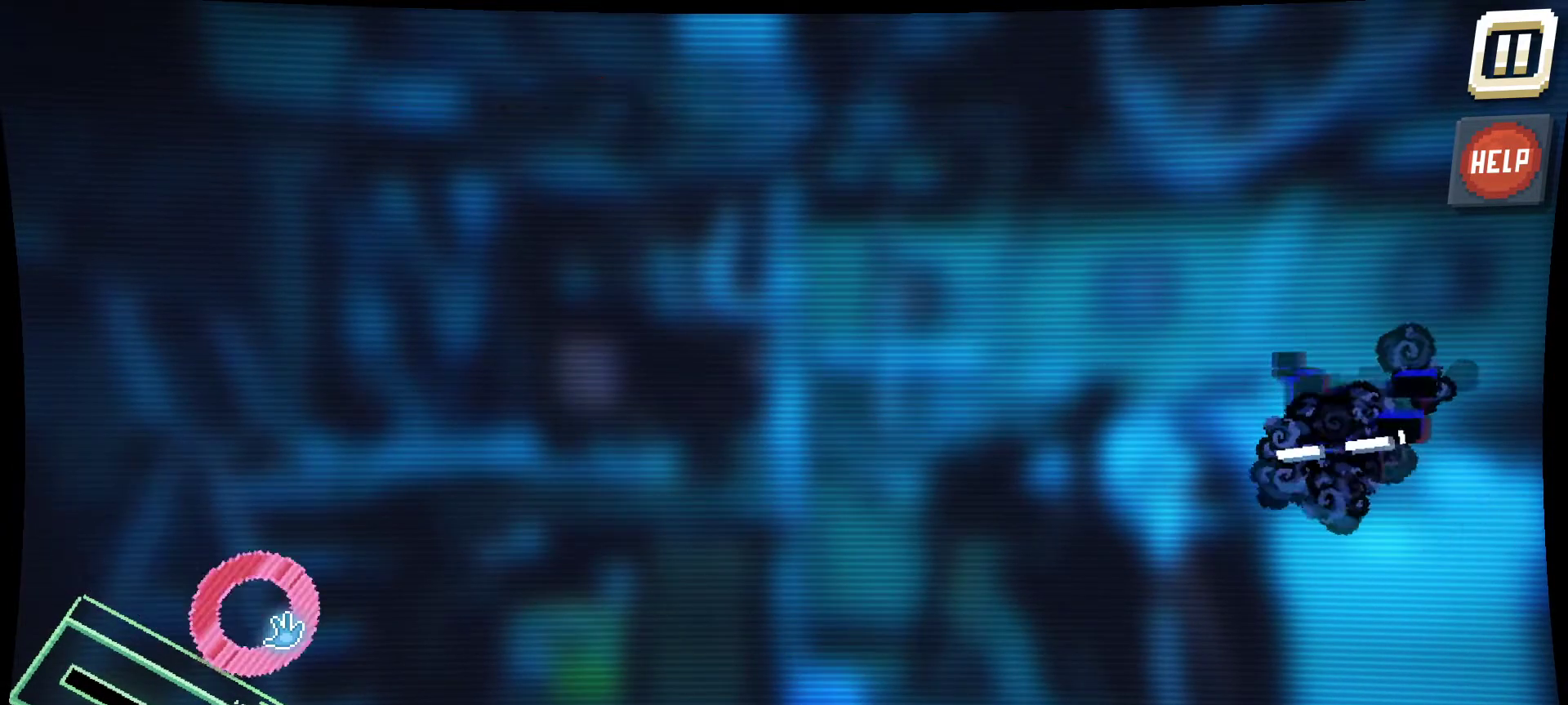
{"keys": [], "mouse": ["left"], "mouse_move": "down-right", "events": [[317, "mouse_left", "down"]]}
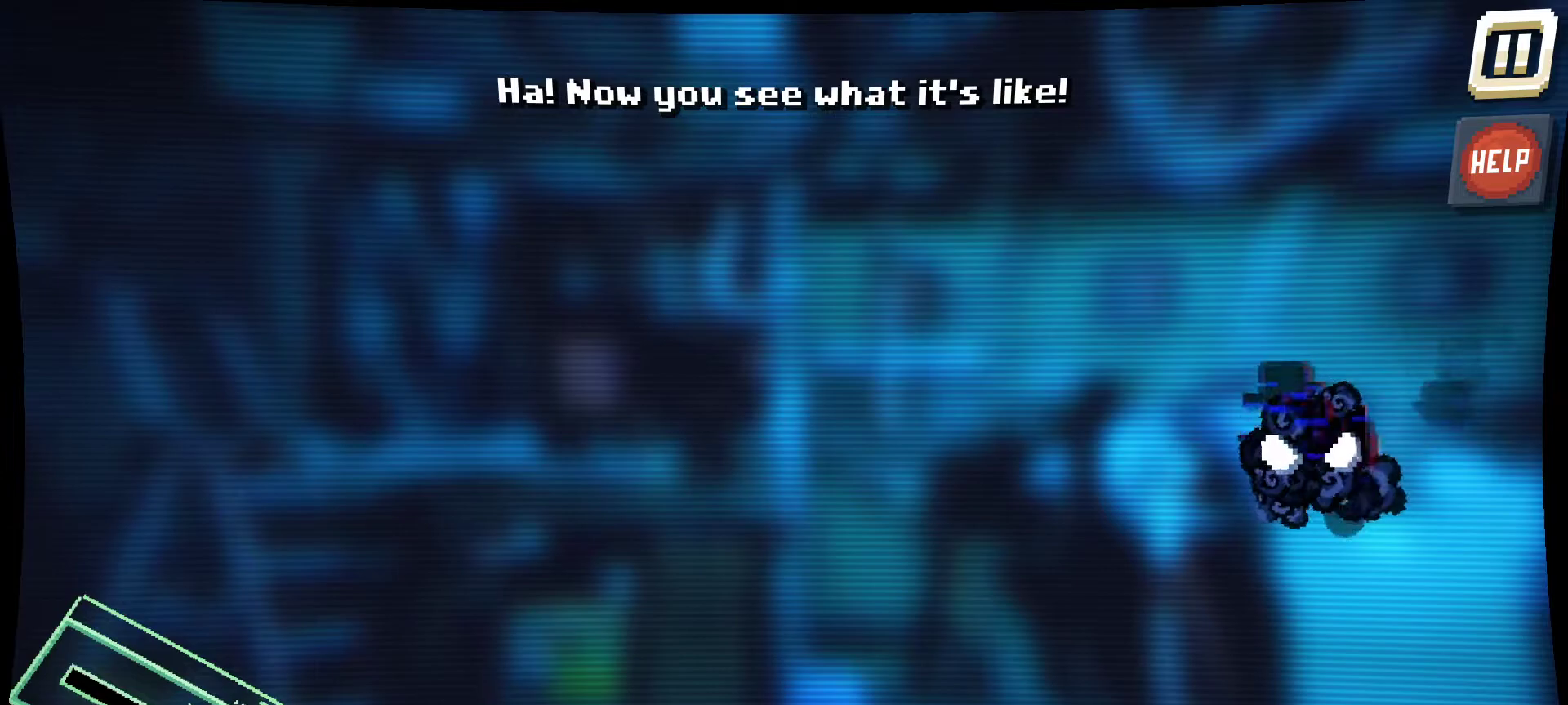
{"keys": [], "mouse": ["left"], "mouse_move": "left", "events": []}
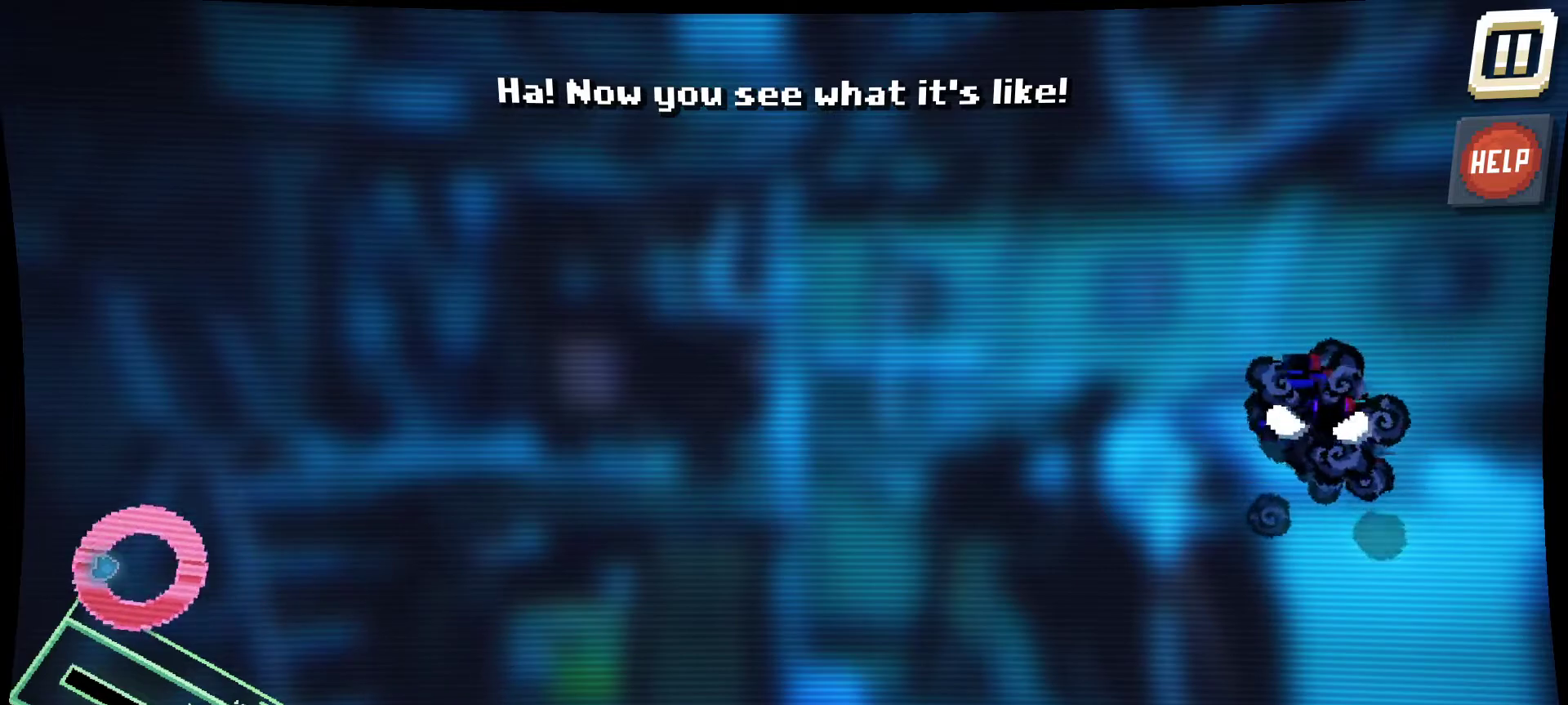
{"keys": [], "mouse": ["left"], "mouse_move": "up-left", "events": []}
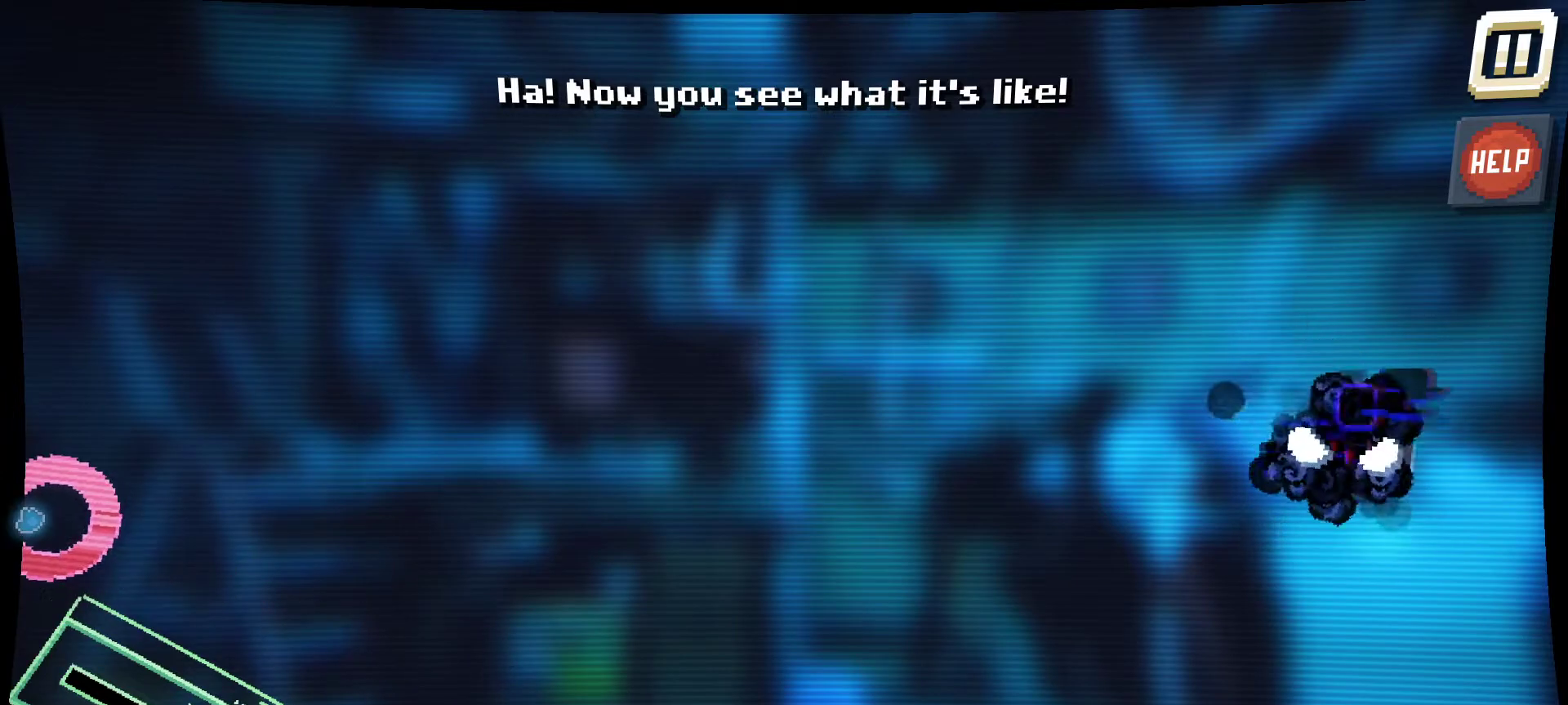
{"keys": [], "mouse": [], "mouse_move": "still", "events": [[367, "mouse_left", "up"]]}
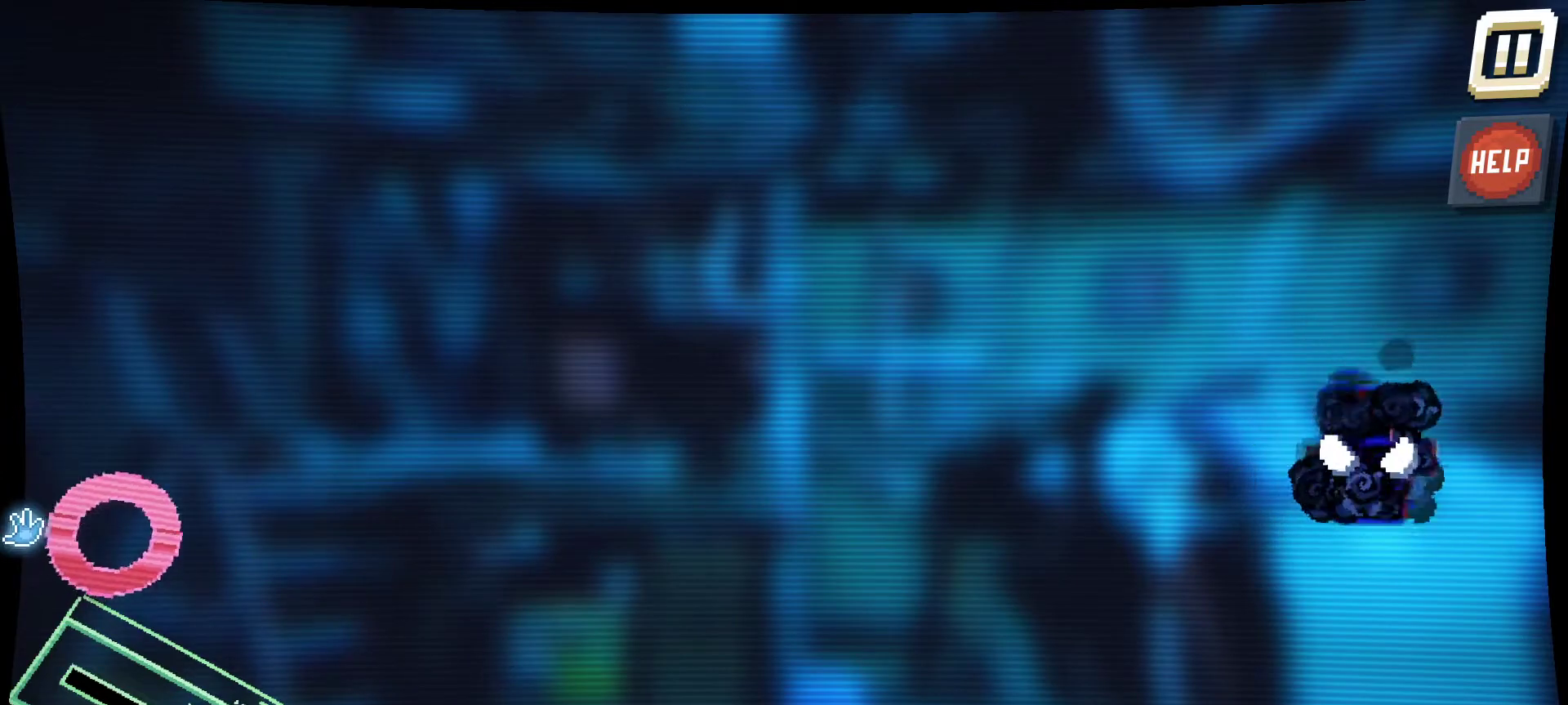
{"keys": [], "mouse": [], "mouse_move": "down-right", "events": []}
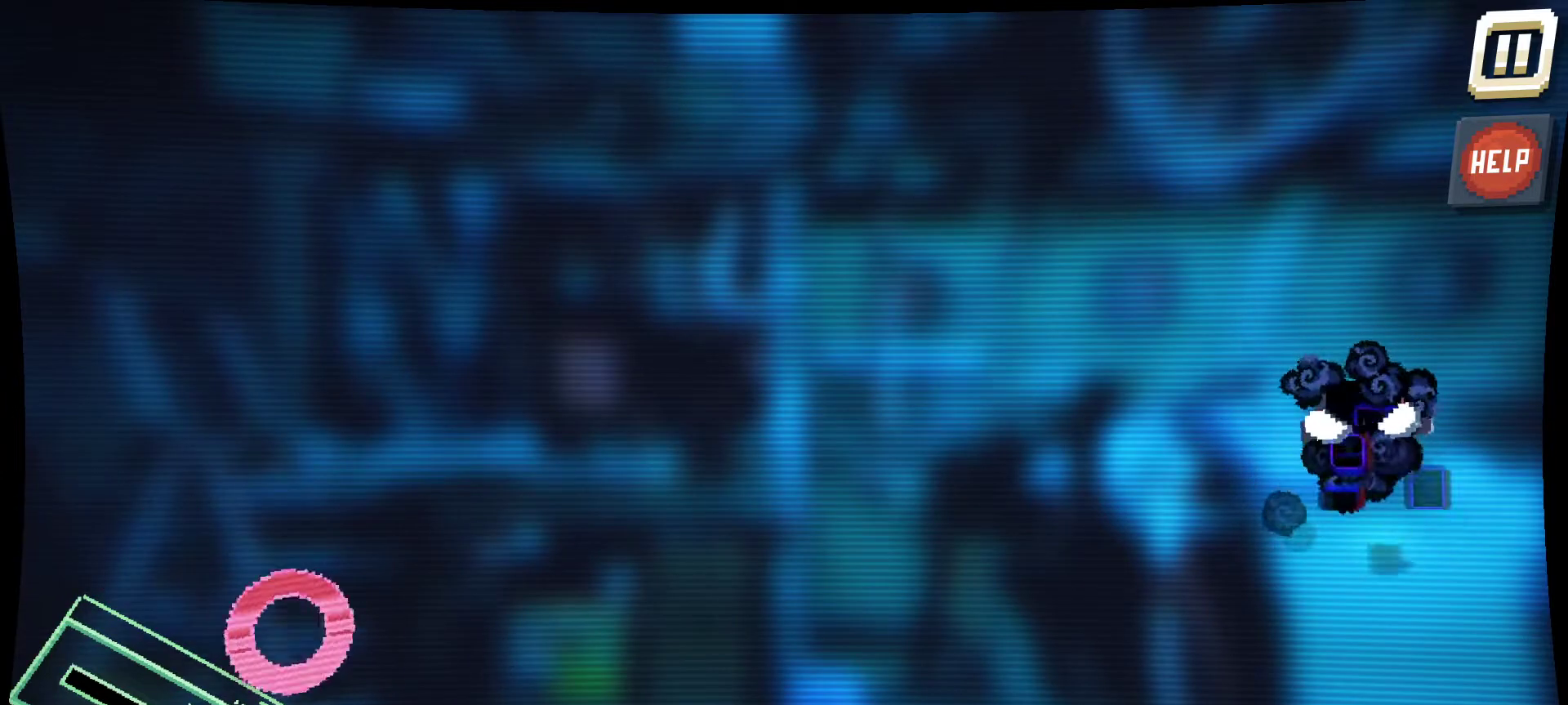
{"keys": [], "mouse": ["left"], "mouse_move": "down-right", "events": [[450, "mouse_left", "down"]]}
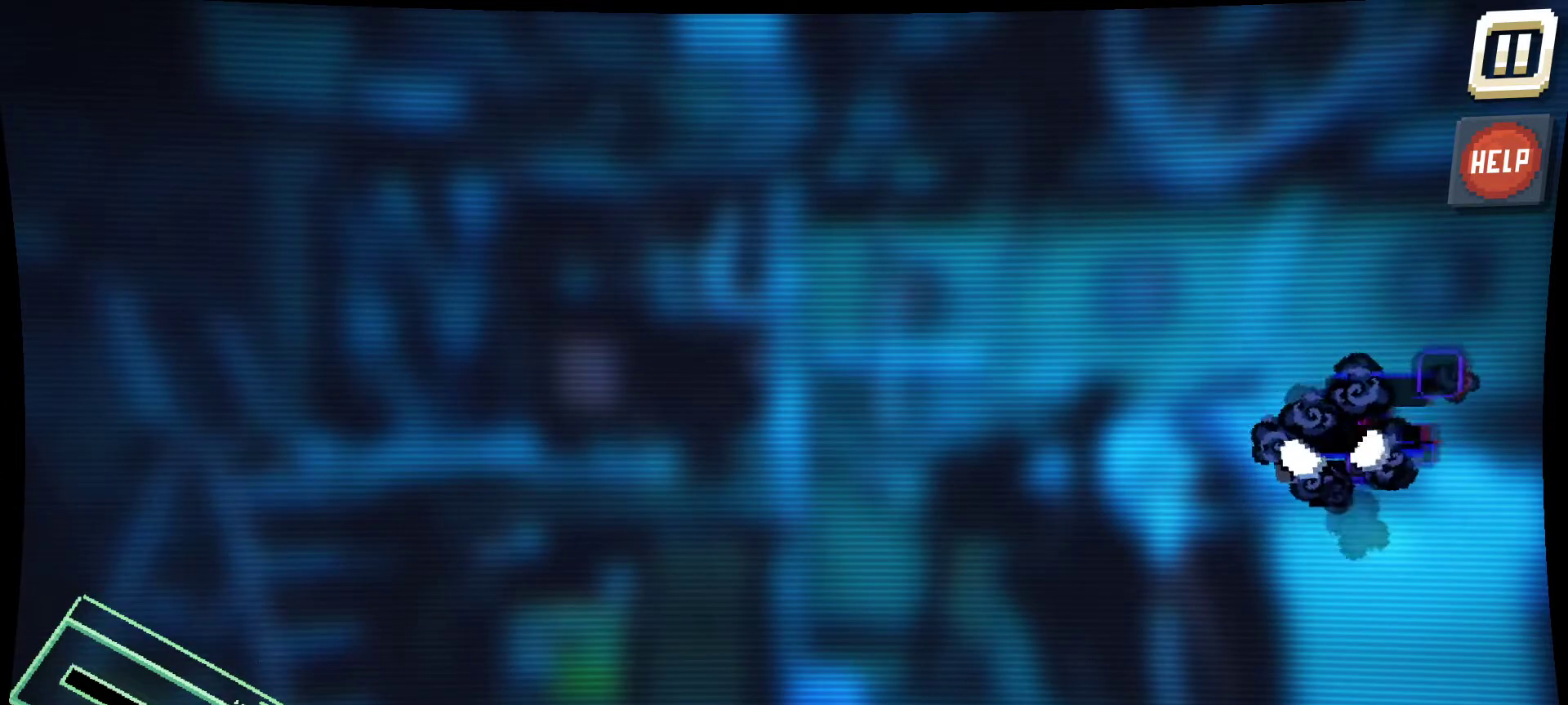
{"keys": [], "mouse": ["left"], "mouse_move": "up", "events": []}
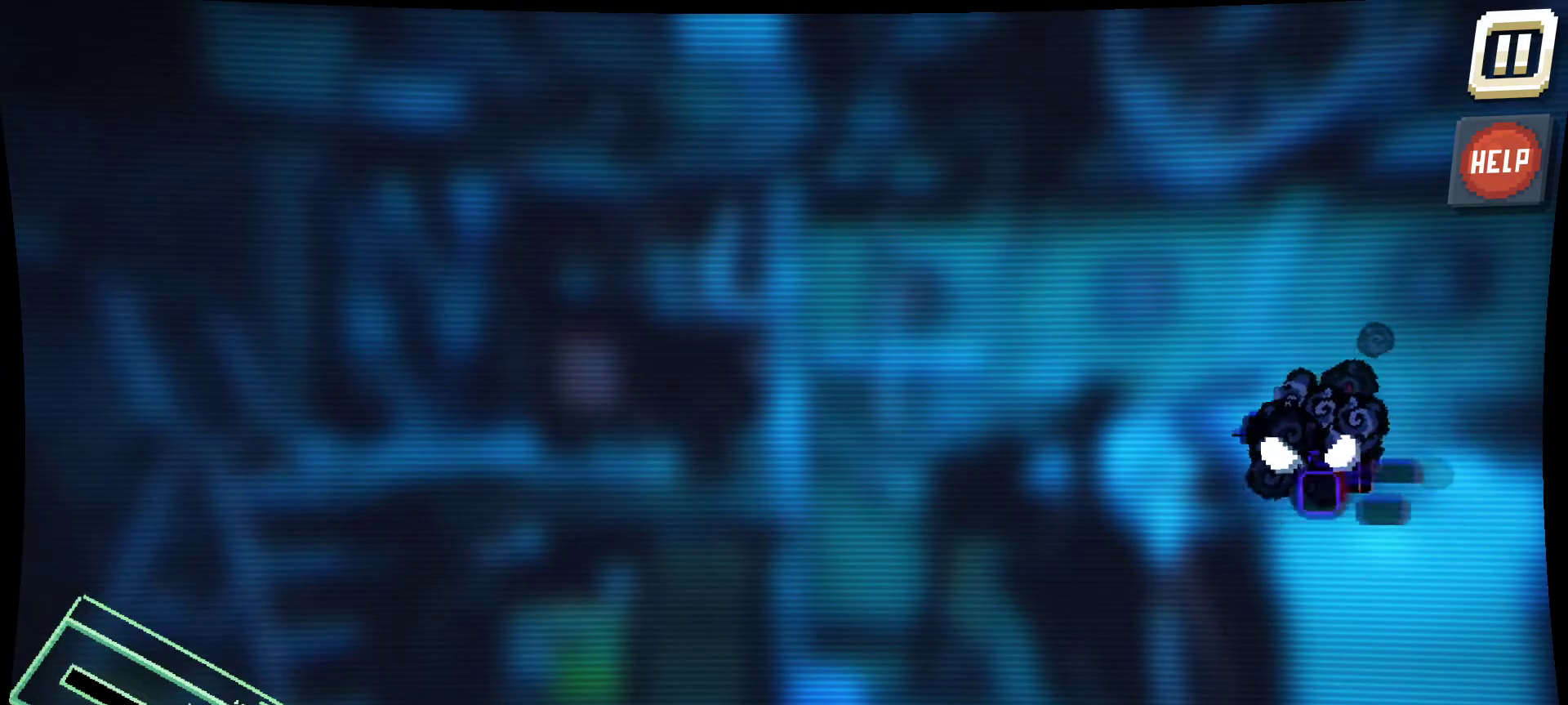
{"keys": [], "mouse": ["left"], "mouse_move": "up-left", "events": []}
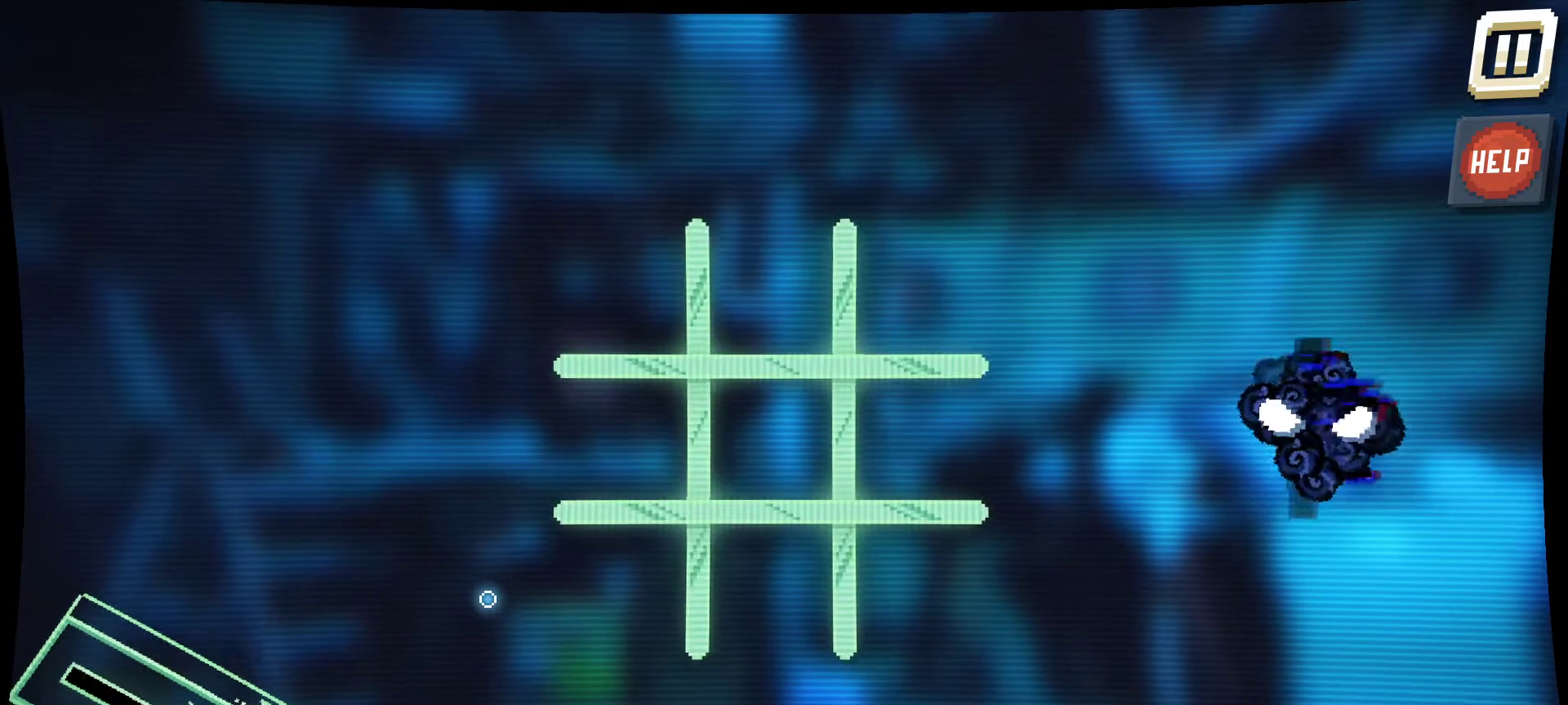
{"keys": [], "mouse": [], "mouse_move": "still", "events": [[17, "mouse_left", "up"]]}
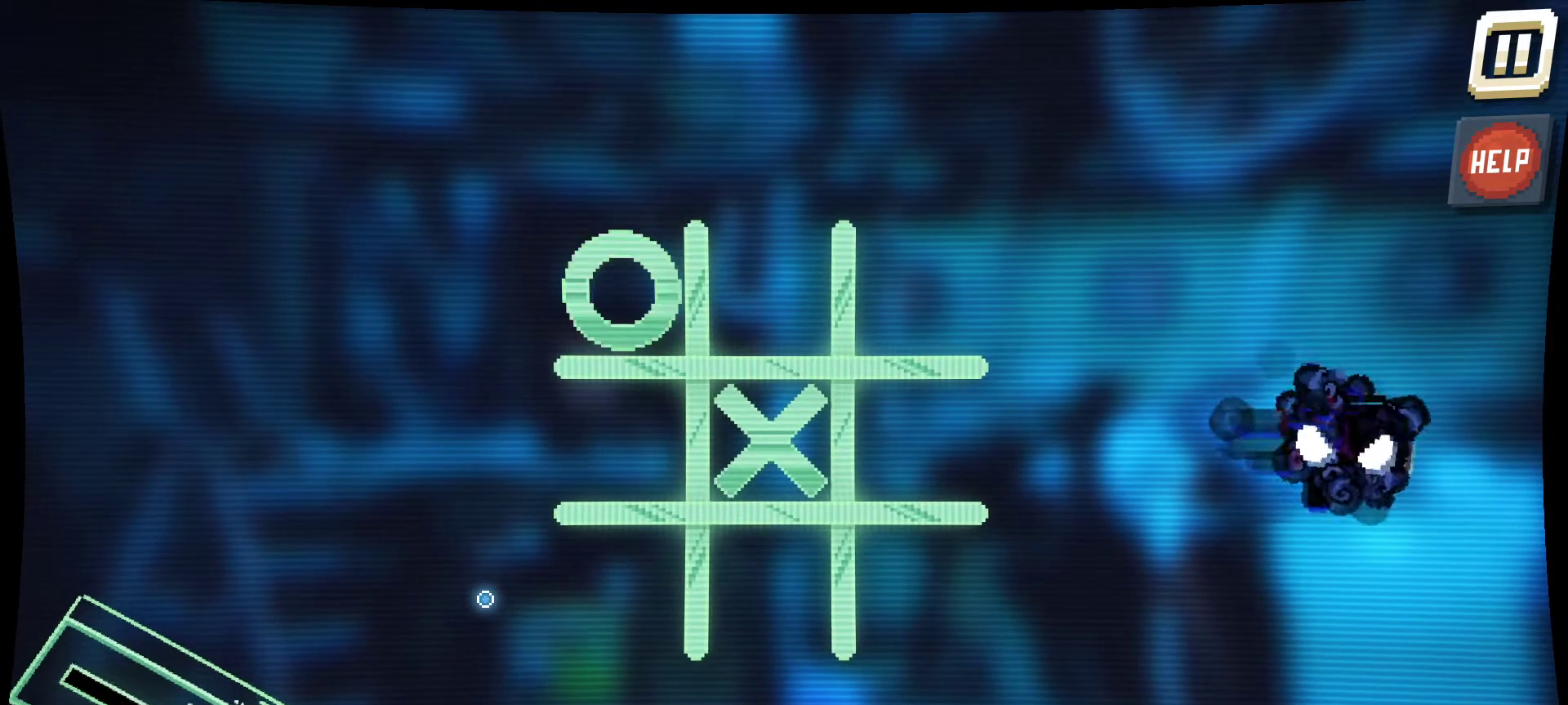
{"keys": [], "mouse": [], "mouse_move": "up-right", "events": []}
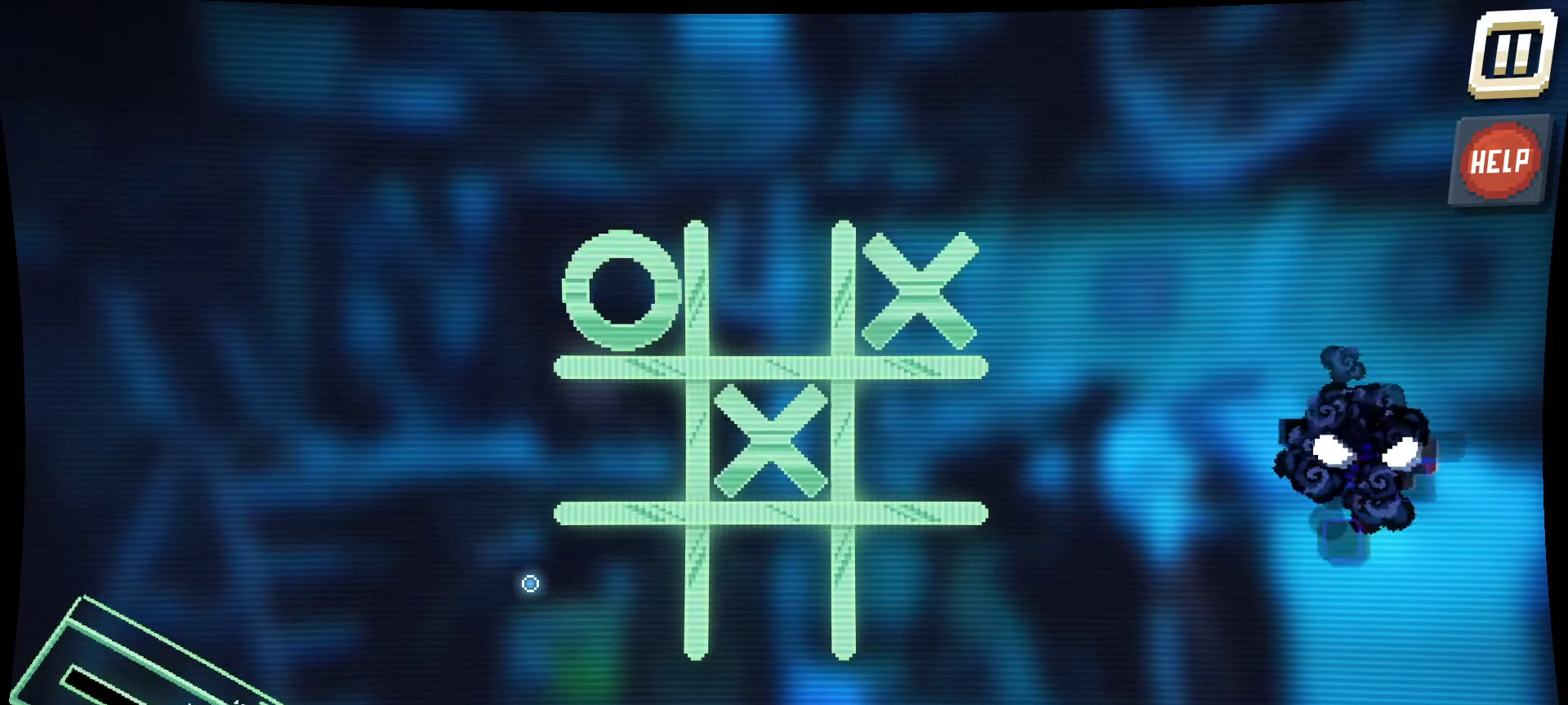
{"keys": [], "mouse": [], "mouse_move": "right", "events": []}
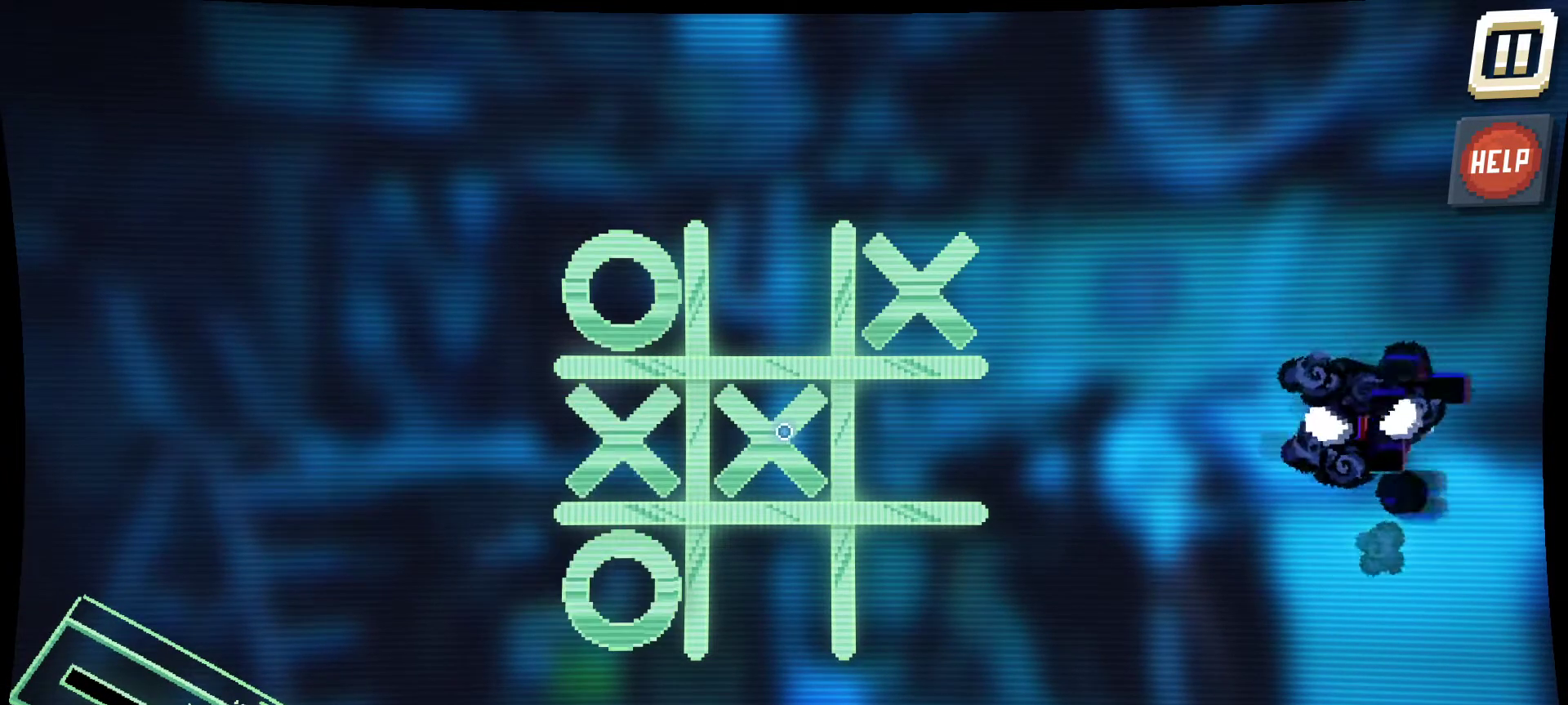
{"keys": [], "mouse": [], "mouse_move": "still", "events": []}
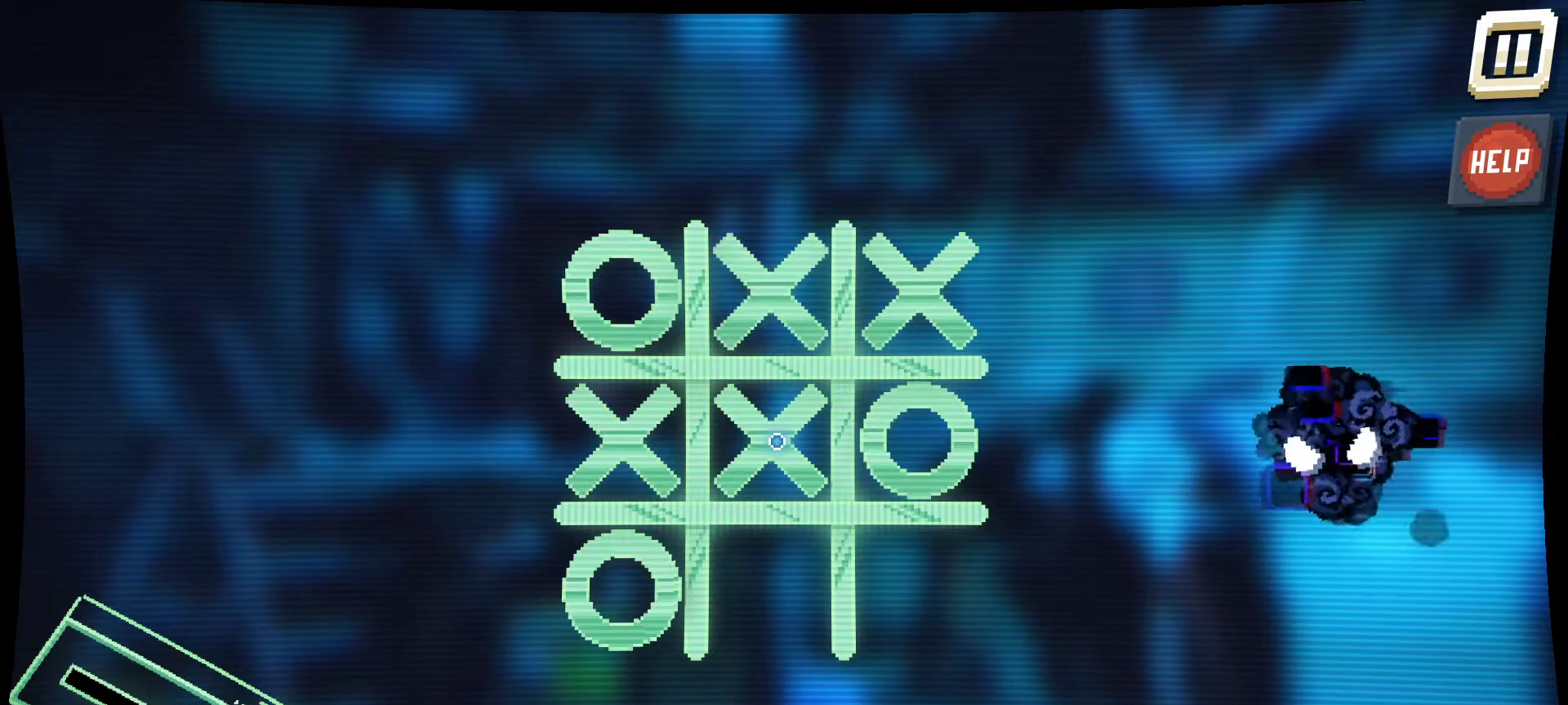
{"keys": [], "mouse": [], "mouse_move": "still", "events": []}
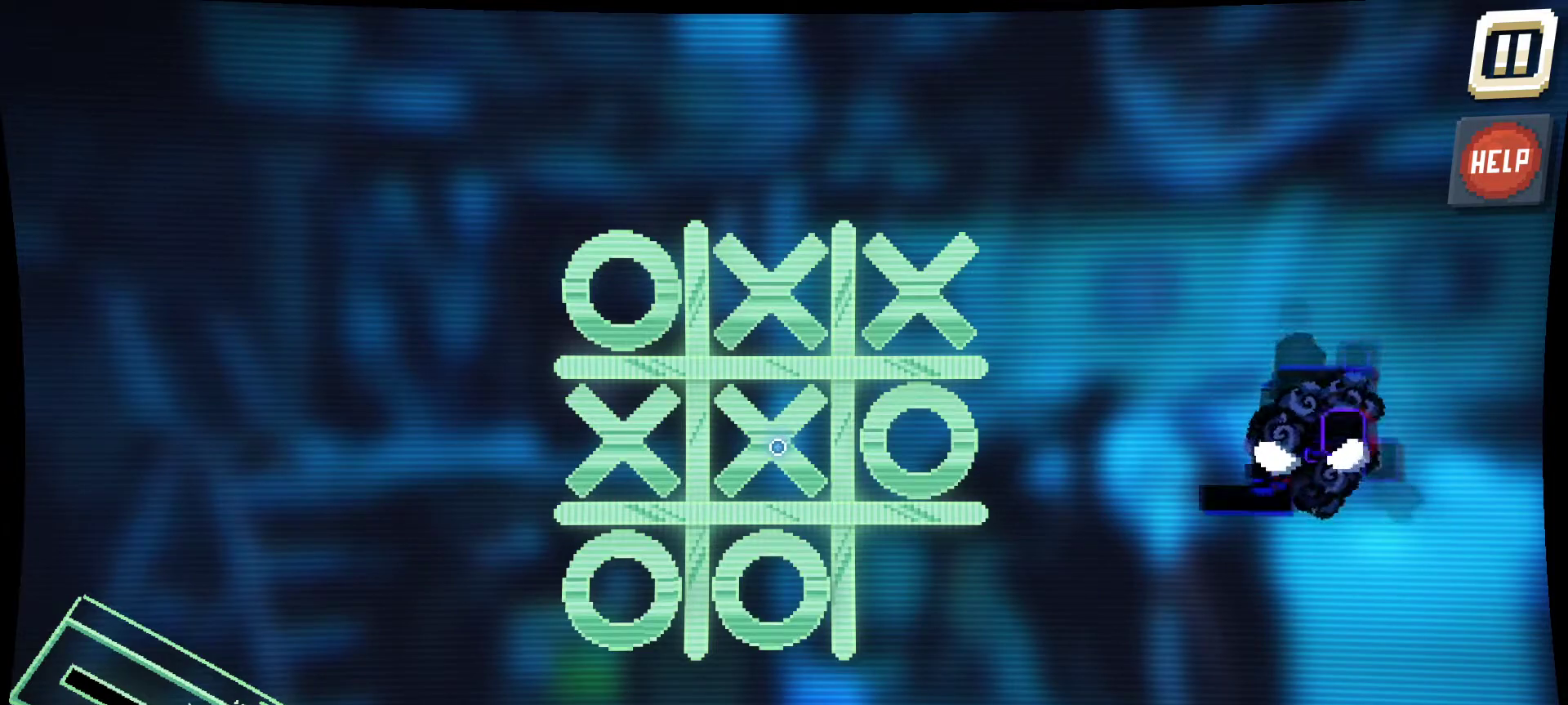
{"keys": [], "mouse": [], "mouse_move": "still", "events": []}
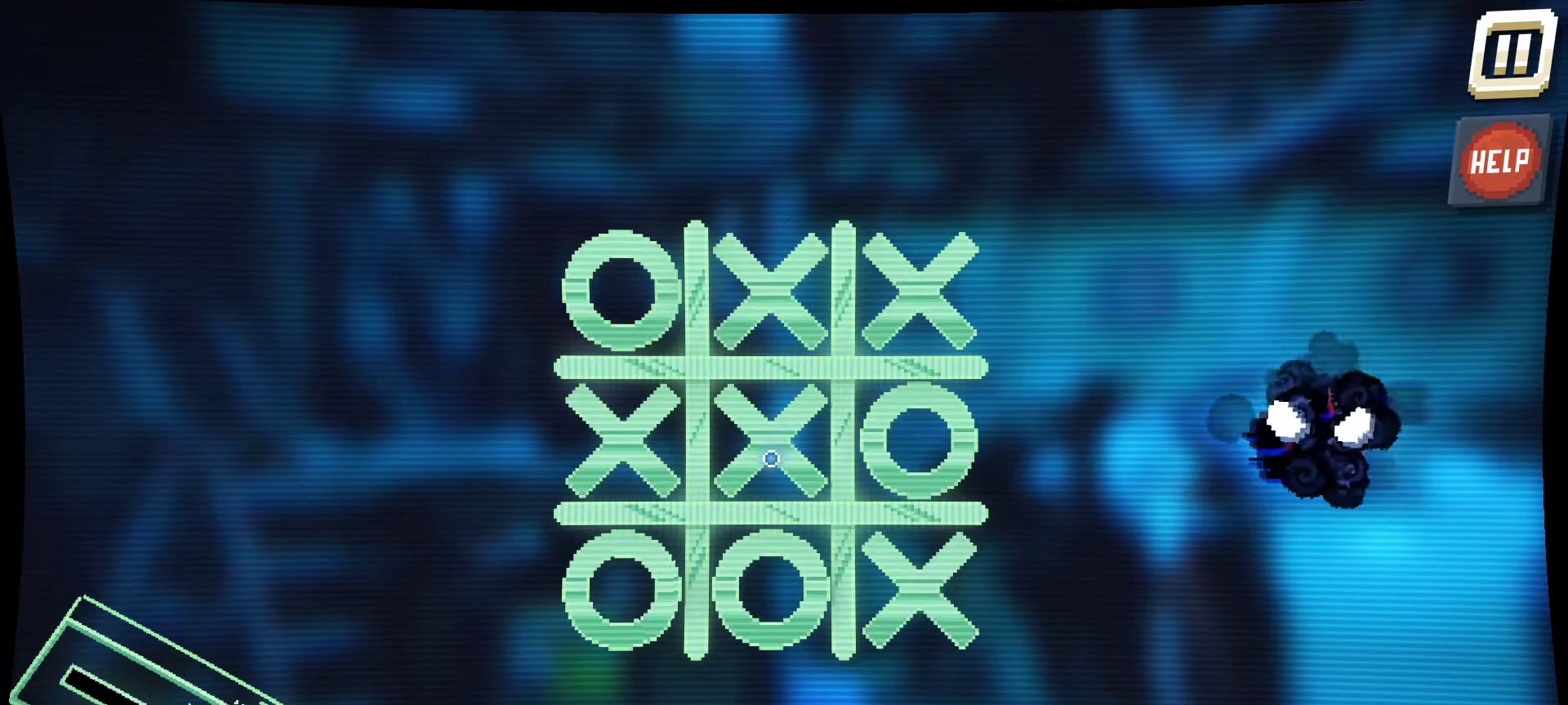
{"keys": [], "mouse": [], "mouse_move": "still", "events": []}
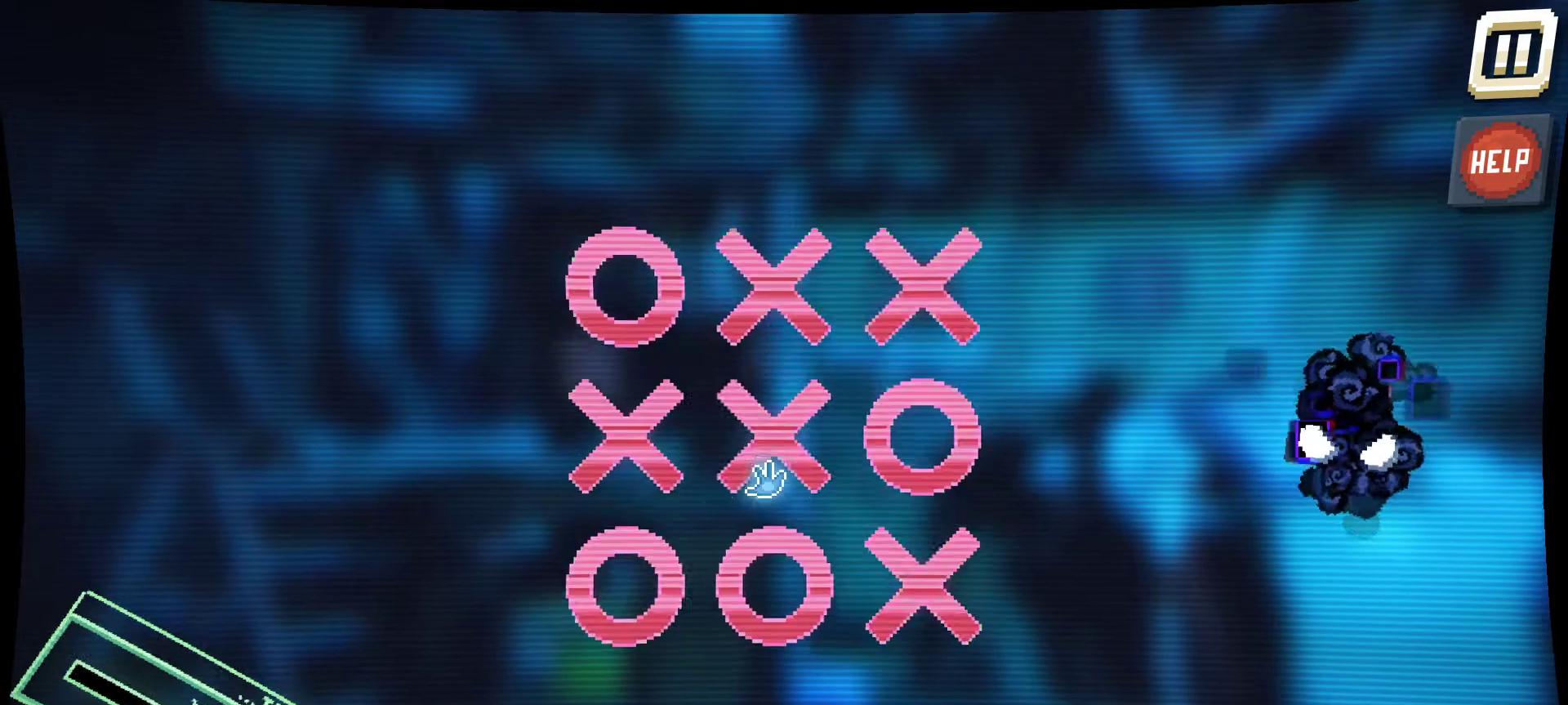
{"keys": [], "mouse": ["left"], "mouse_move": "down", "events": [[317, "mouse_left", "down"]]}
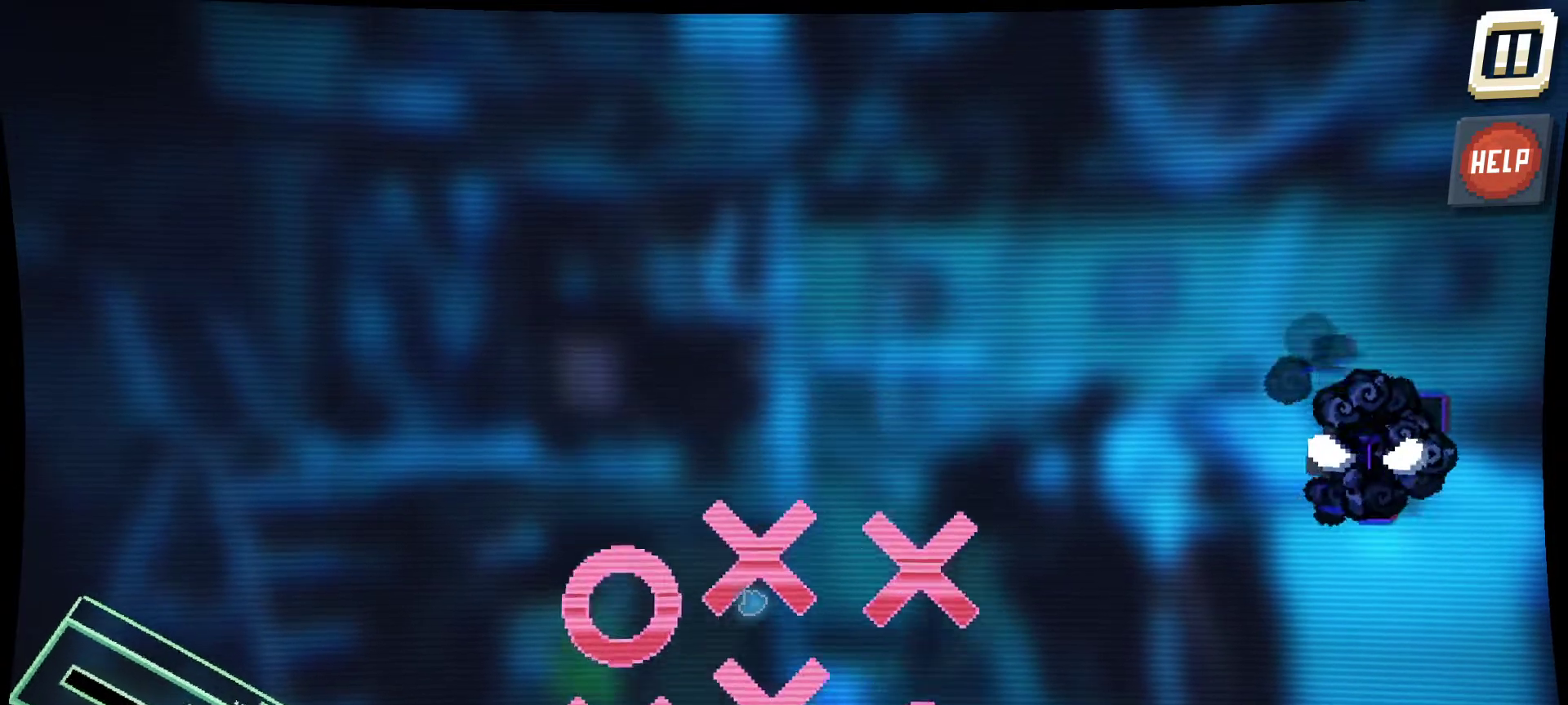
{"keys": [], "mouse": ["left"], "mouse_move": "left", "events": []}
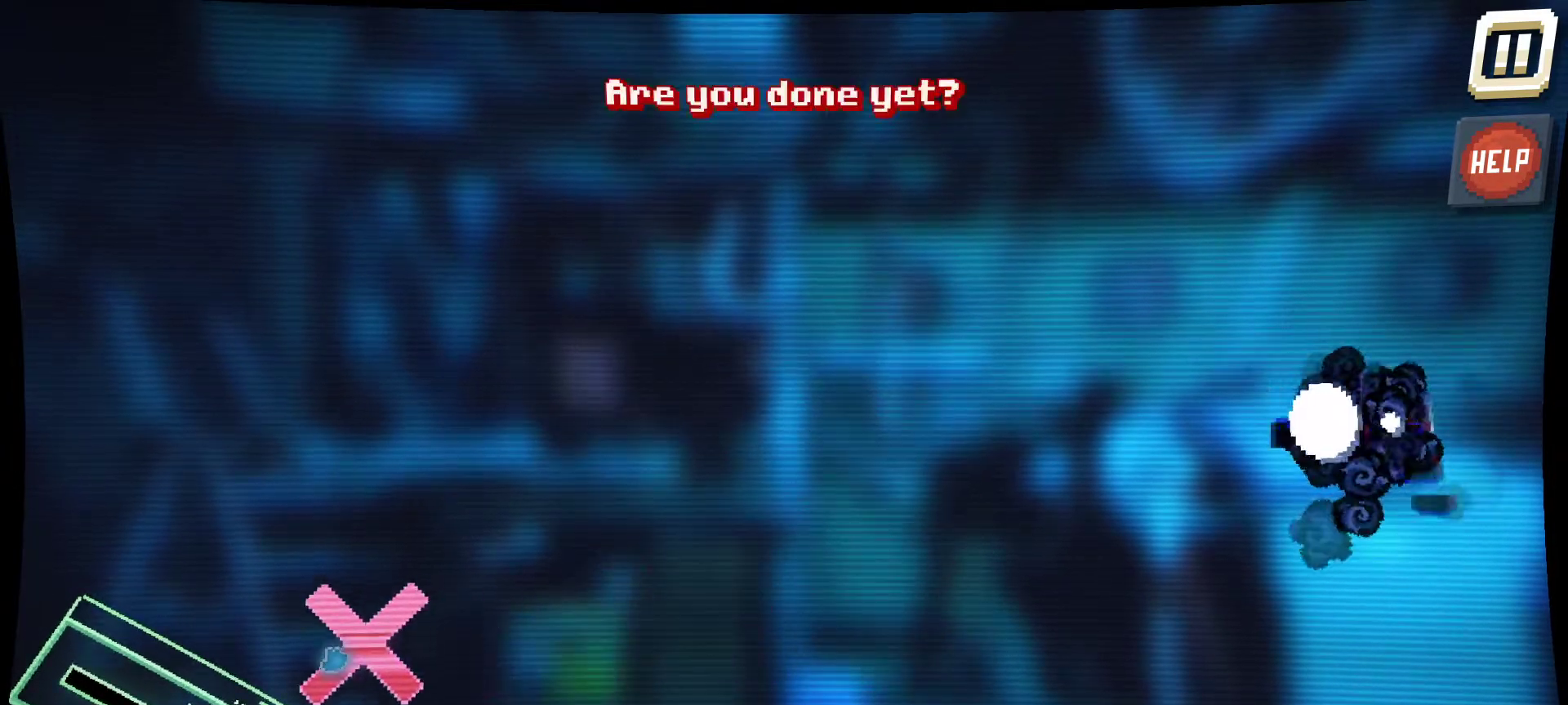
{"keys": [], "mouse": ["left"], "mouse_move": "up-left", "events": []}